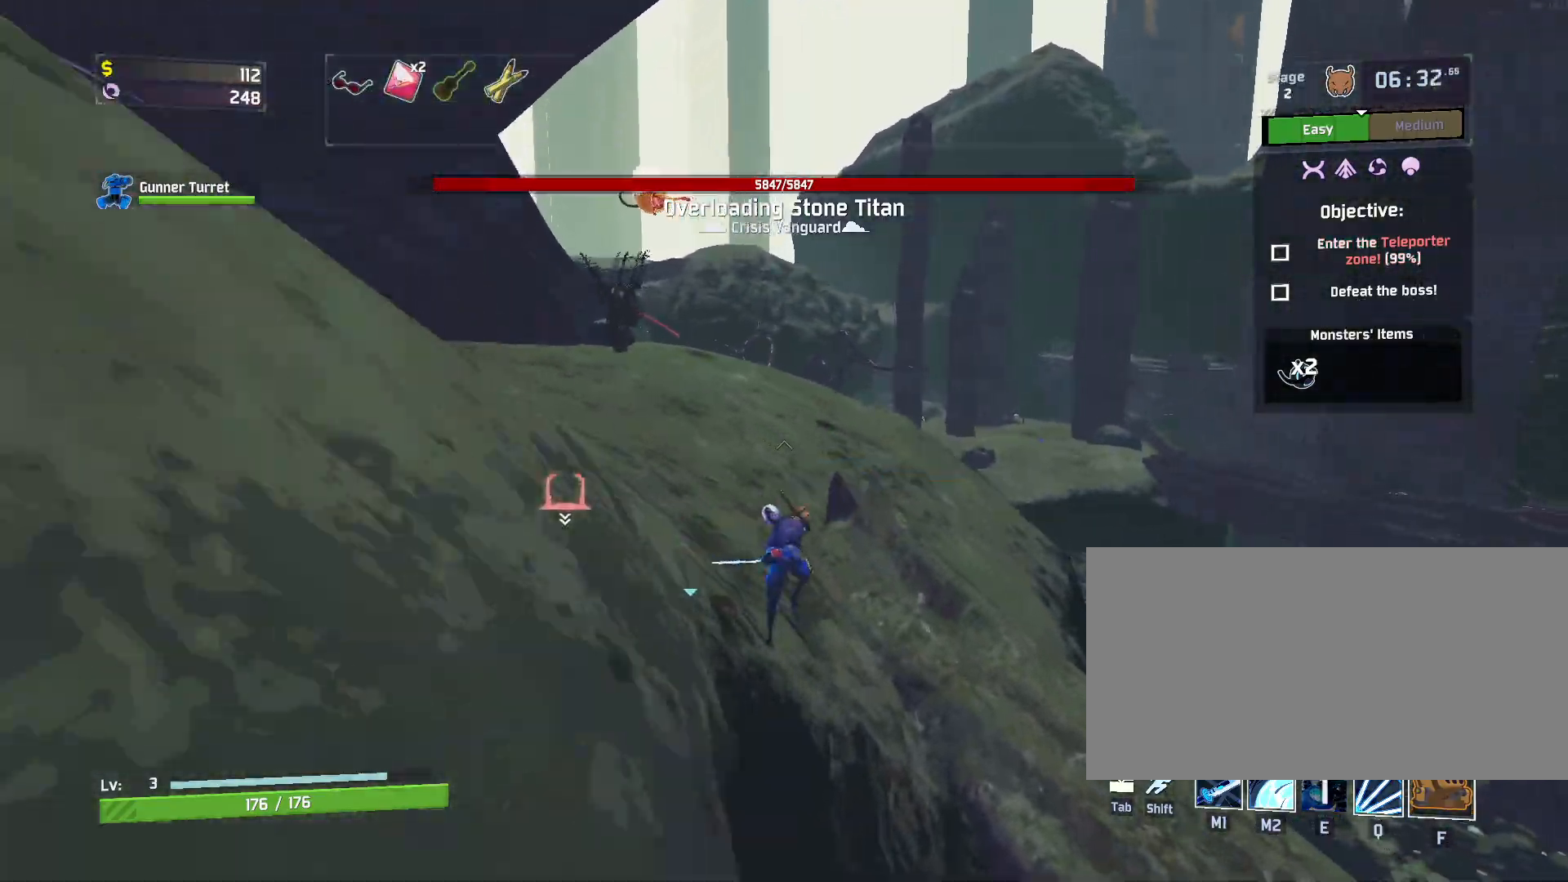
Gameplay with keyboard and mouse; each line is a JSON object with the keys and mouse buttons held at the frame after it. "events" lists presses ("down") and releases ("up") of "a", "ctrl", "d", "e", "f", "q", "r", "s", "shift", "space", "w", "mouse_left", "mouse_wheel", "mouse_right", "mouse_mb4" and "mouse_mb5" between this image and that frame as [ms after this image, input, new state], when the widget could be followed in between. "mouse_left", "mouse_wheel", "mouse_right", "mouse_mb4", "mouse_mb5" = the "left", "wheel", "right", "mb4", "mb5" buttons of the "mouse" list. No other keys are recorded. "wheel" means that the mouse wheel is clicked or scrolled. Mouse movement is not recorded.
{"keys": ["w"], "mouse": ["left"], "events": [[50, "space", "down"], [217, "space", "up"], [367, "d", "up"]]}
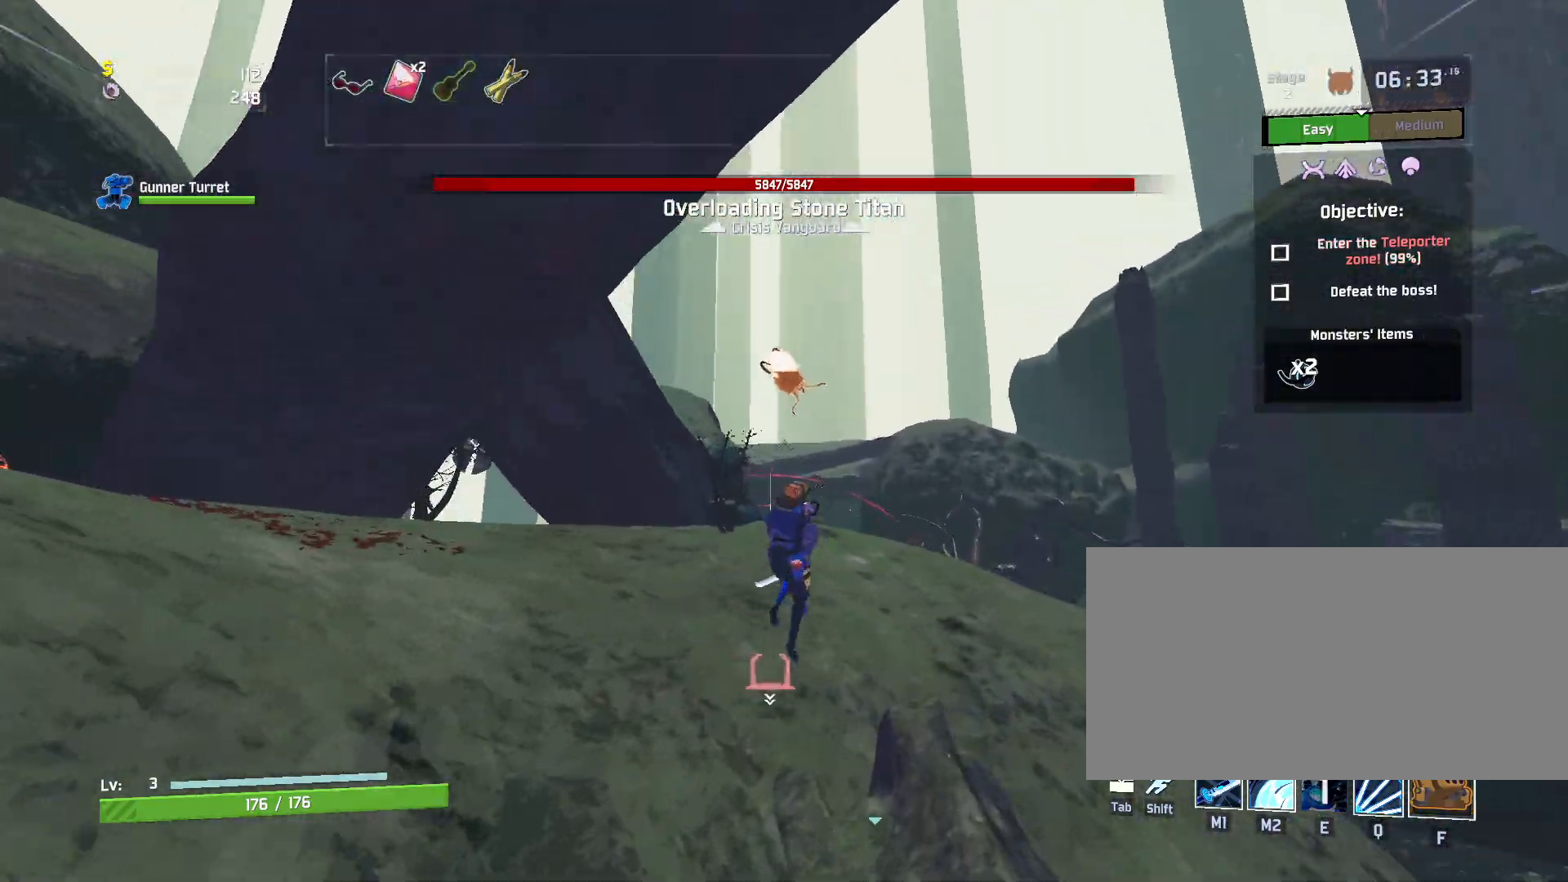
{"keys": ["w"], "mouse": ["left"], "events": [[100, "q", "down"], [167, "q", "up"], [233, "q", "down"], [283, "q", "up"], [350, "q", "down"], [433, "q", "up"]]}
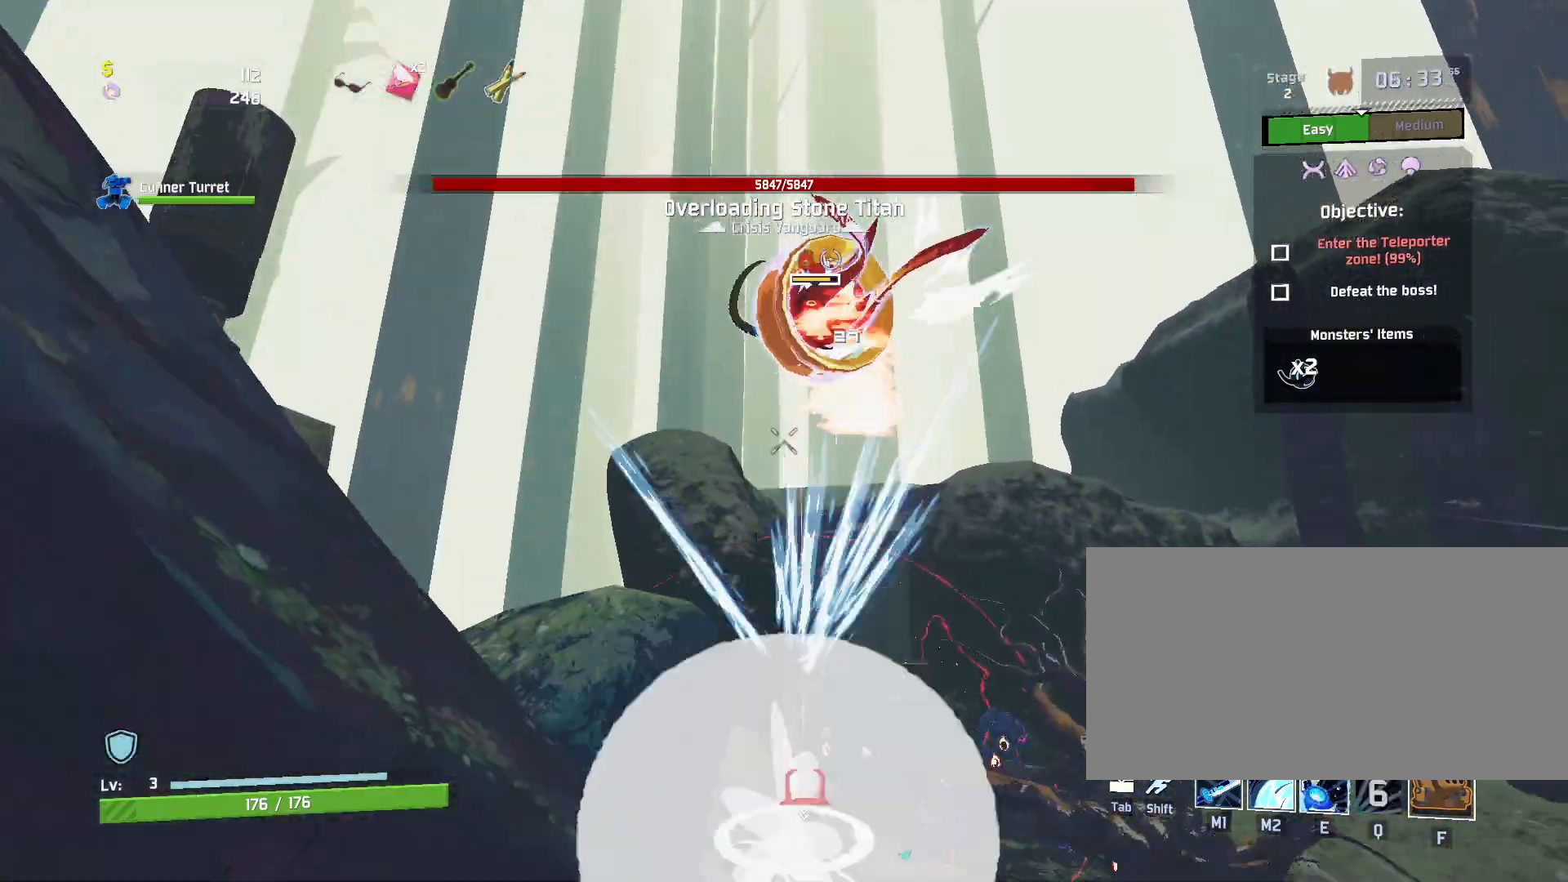
{"keys": ["d", "w"], "mouse": ["left"], "events": [[50, "d", "down"]]}
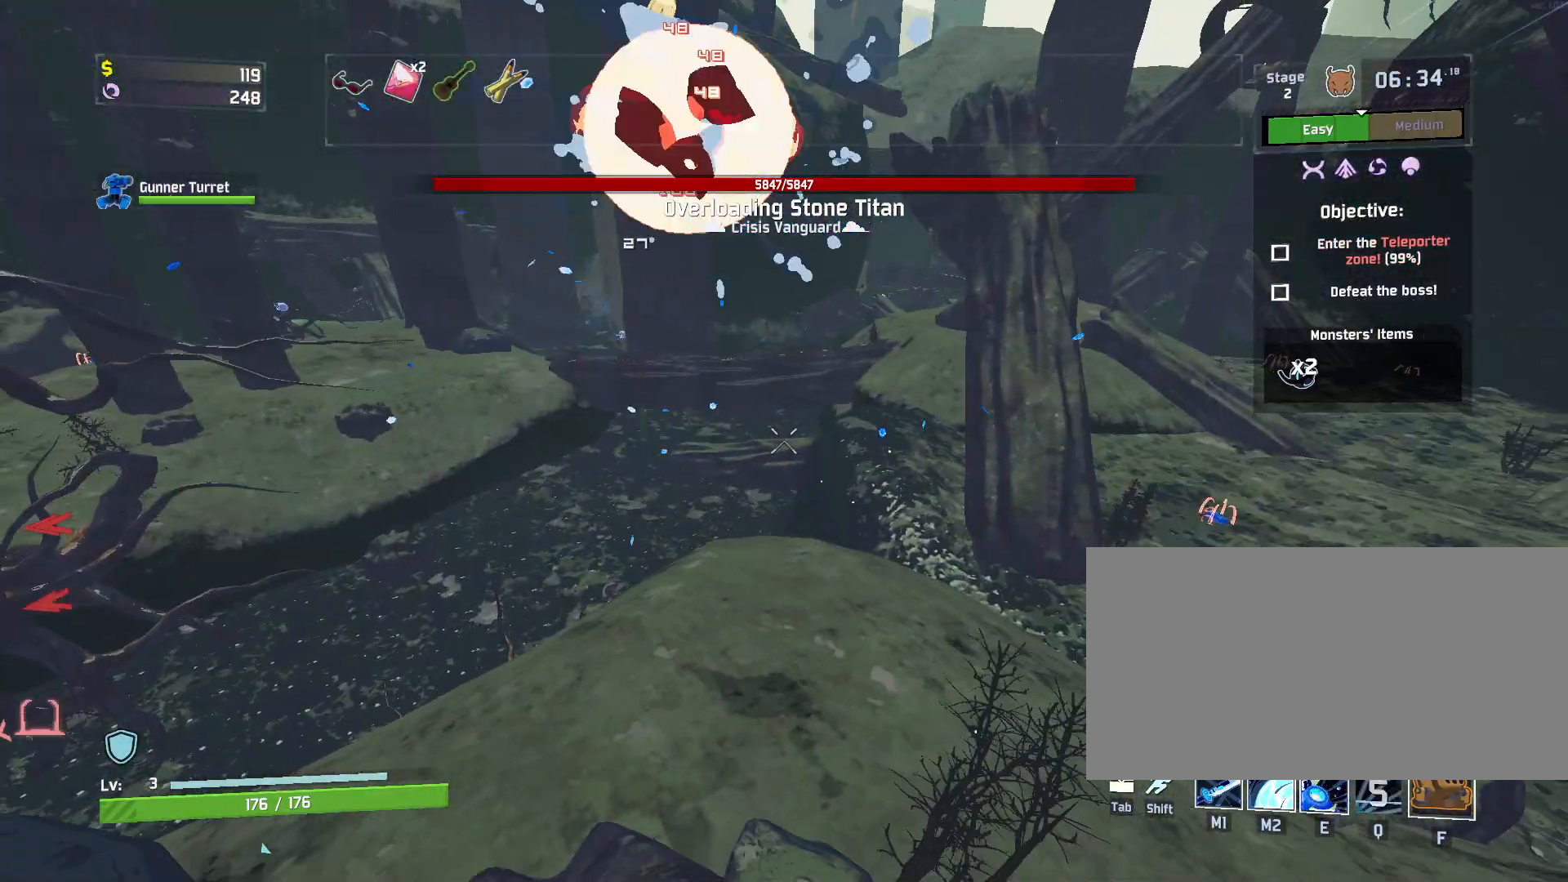
{"keys": ["w"], "mouse": ["left"], "events": [[183, "d", "up"]]}
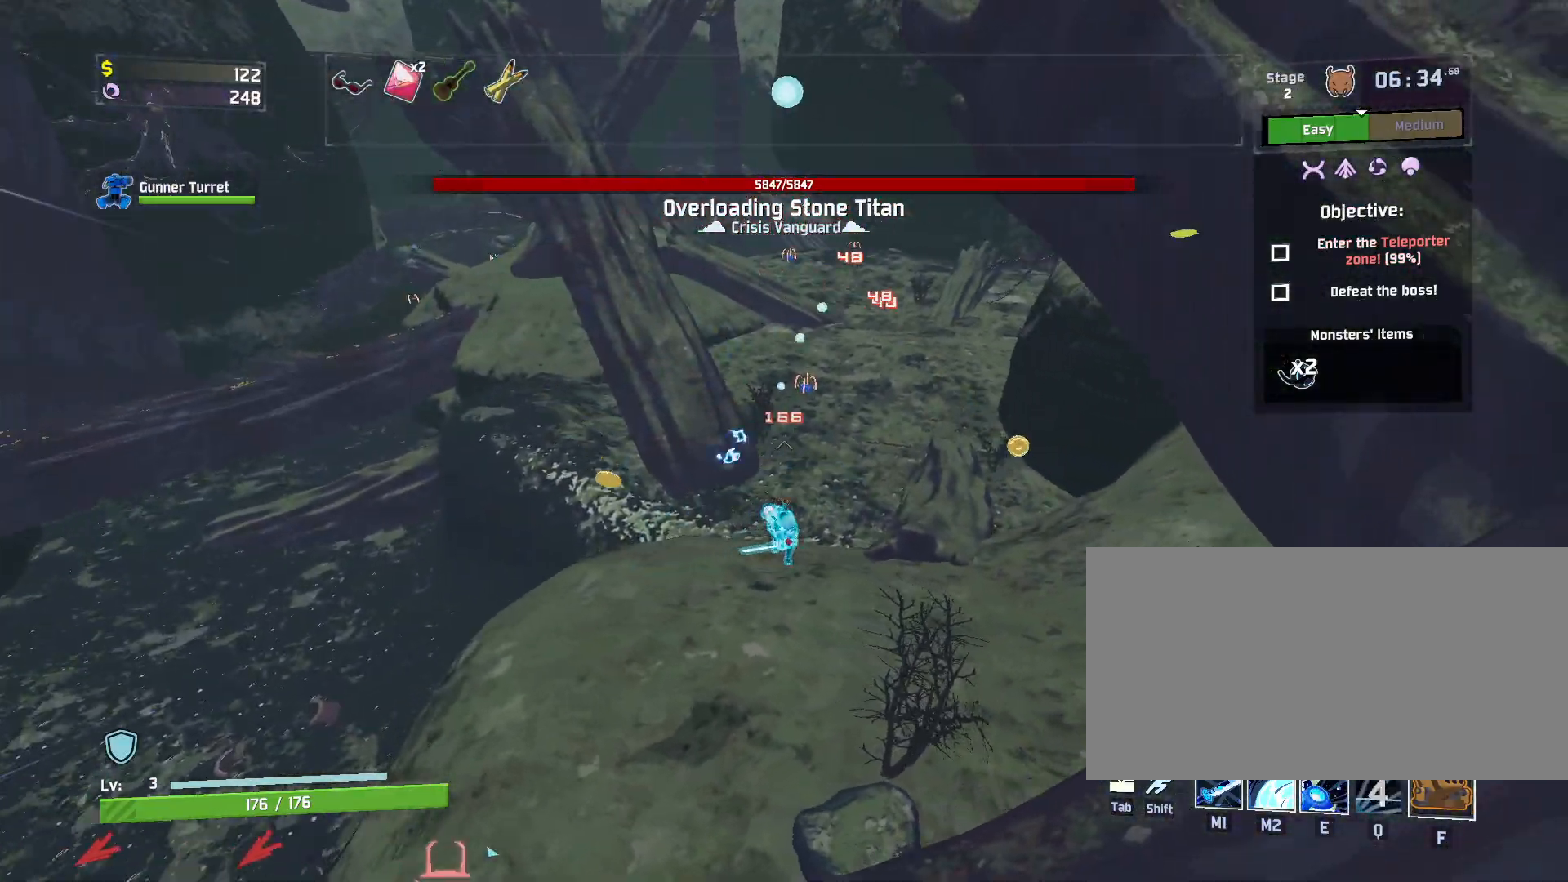
{"keys": ["e", "w"], "mouse": ["left"], "events": [[233, "e", "down"]]}
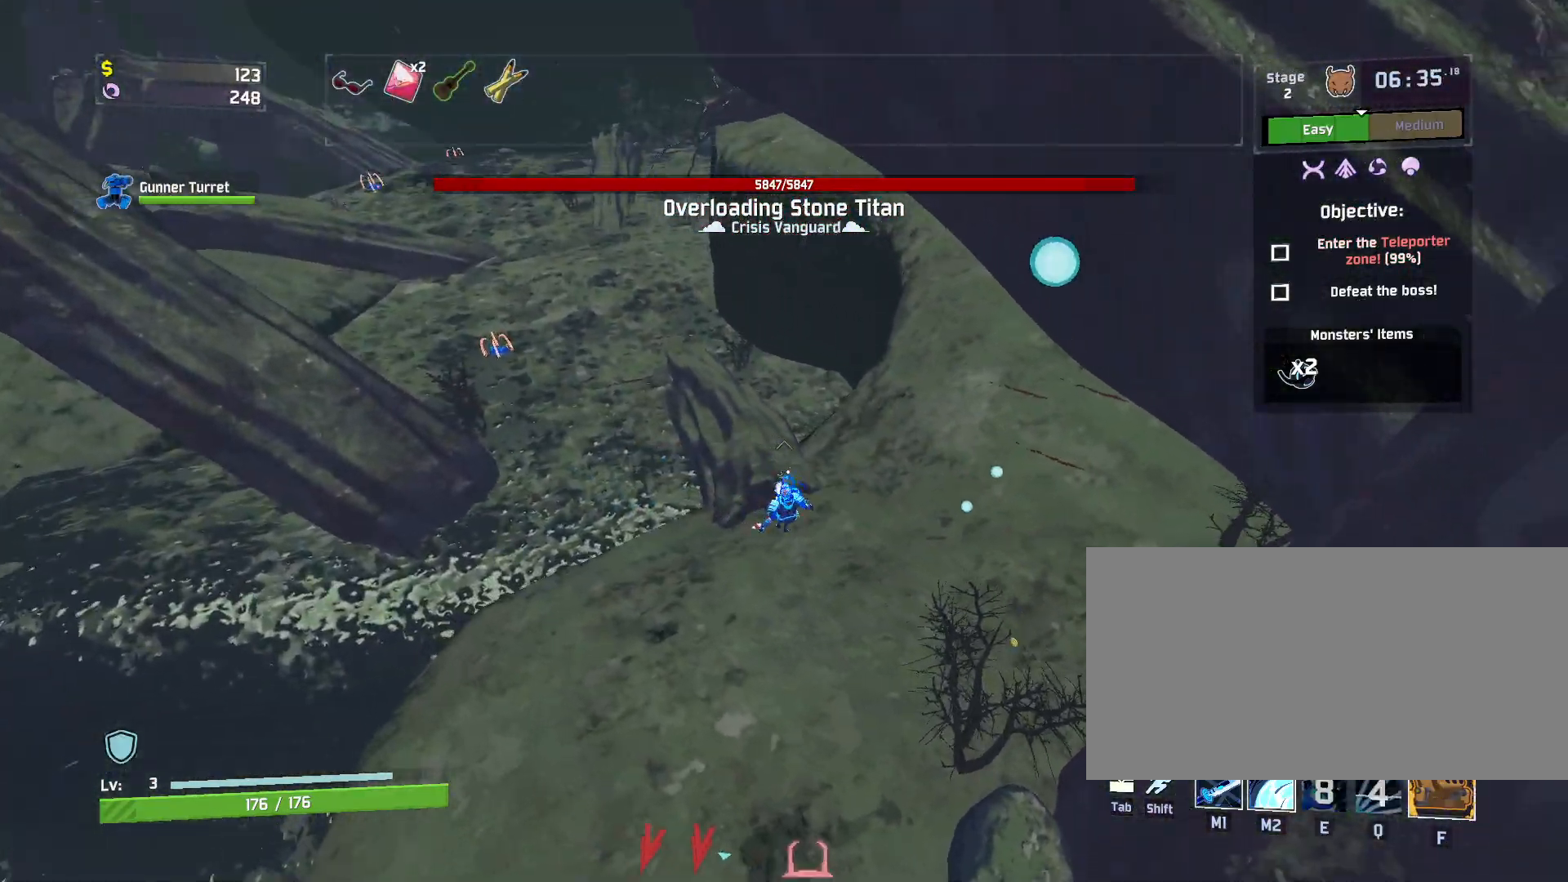
{"keys": ["w"], "mouse": [], "events": [[117, "e", "up"], [267, "mouse_left", "up"]]}
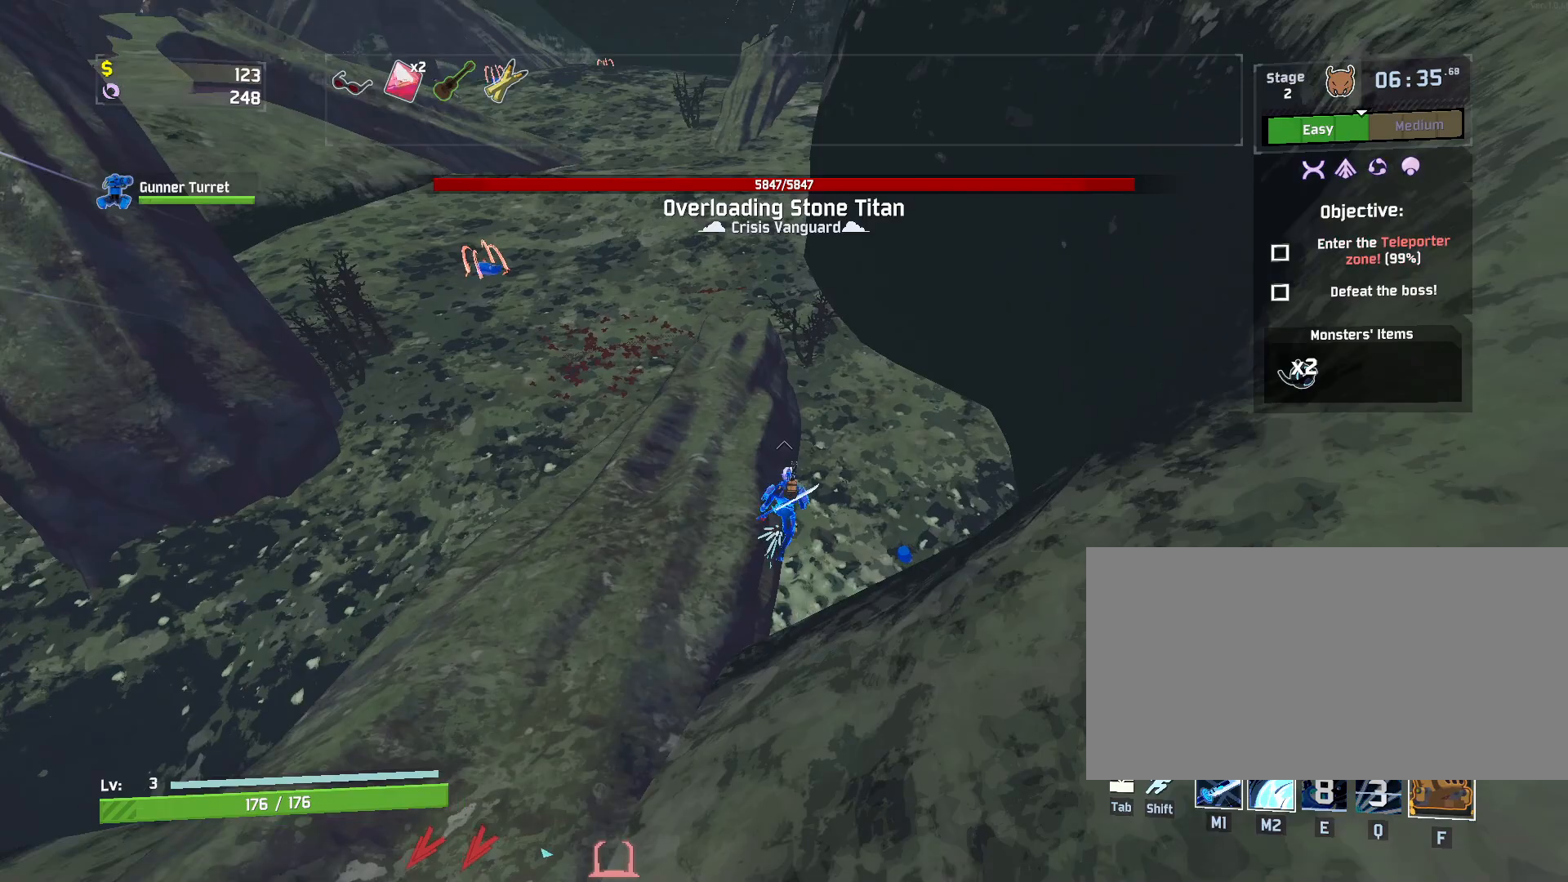
{"keys": ["d", "w"], "mouse": [], "events": [[150, "a", "down"], [283, "a", "up"], [433, "d", "down"]]}
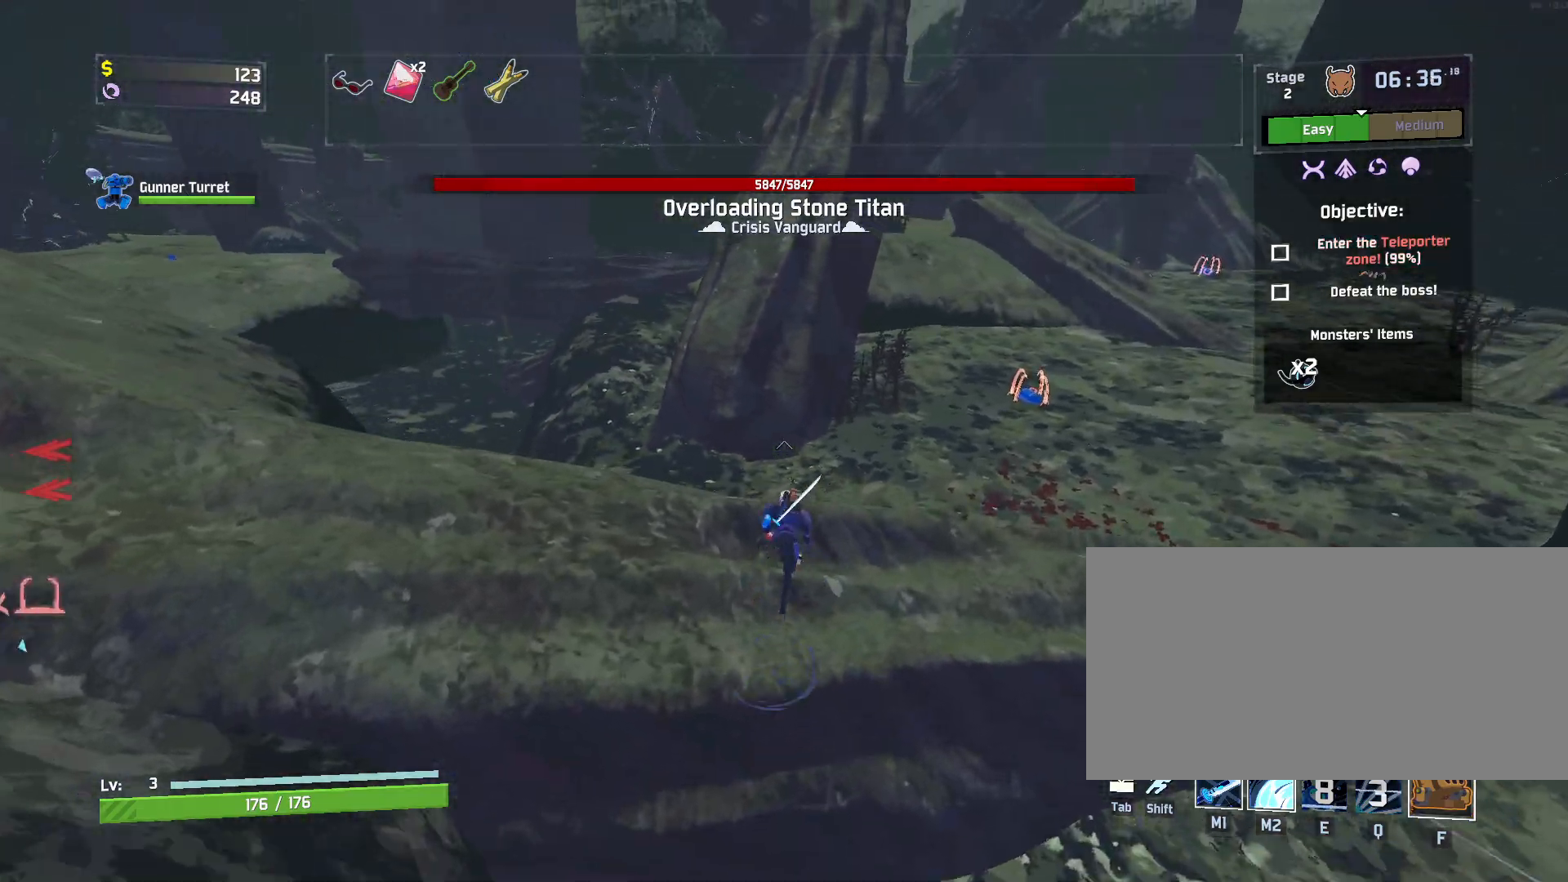
{"keys": ["w"], "mouse": [], "events": [[383, "d", "up"]]}
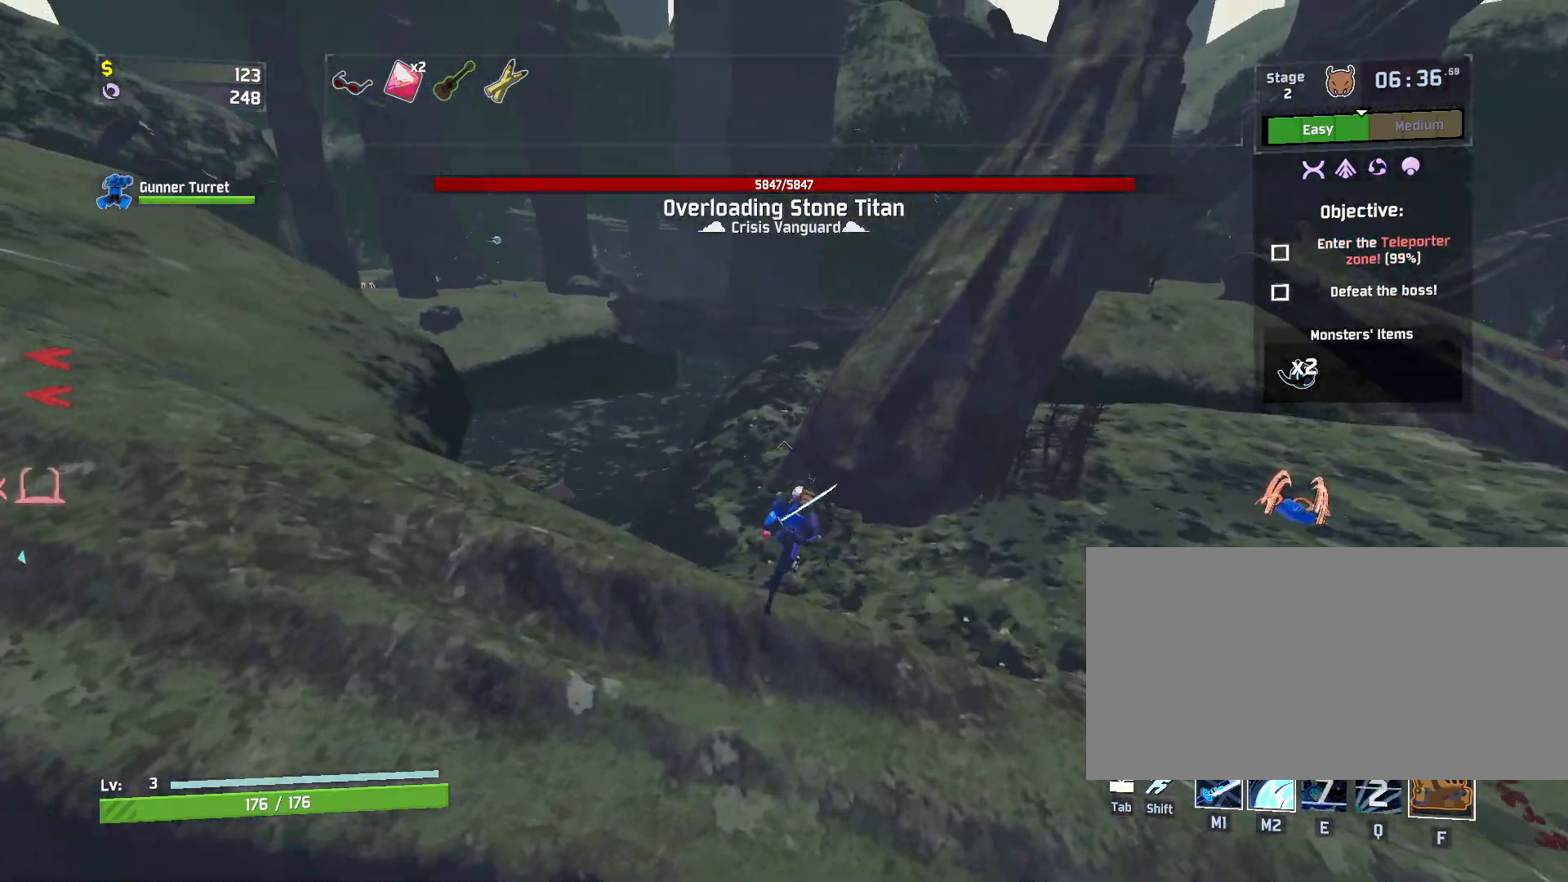
{"keys": ["d", "w"], "mouse": [], "events": [[33, "mouse_right", "down"], [333, "d", "down"], [350, "mouse_right", "up"]]}
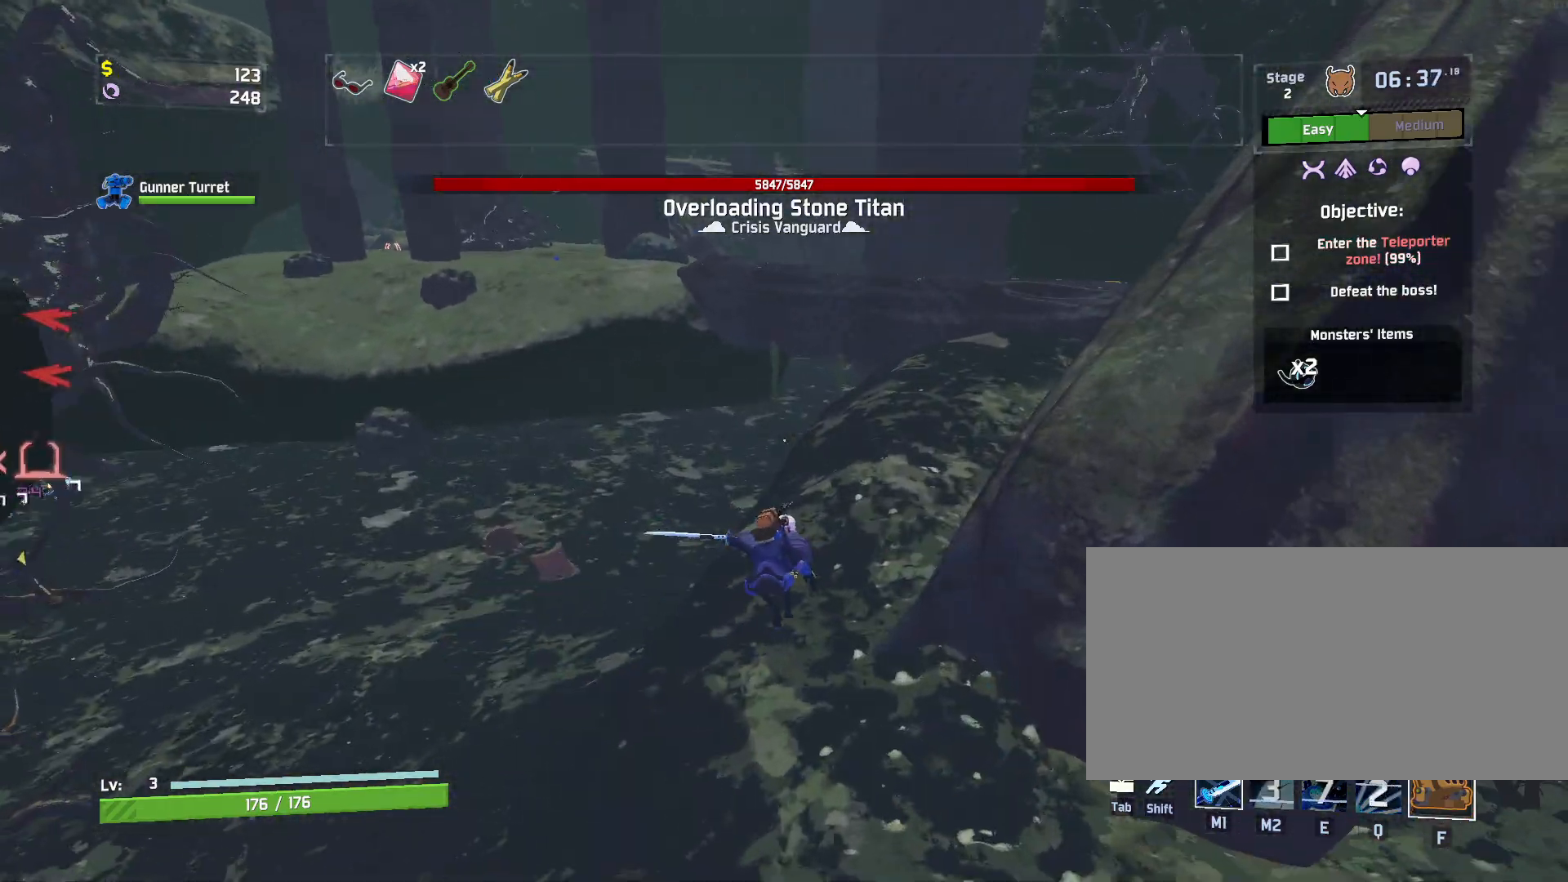
{"keys": ["a", "w"], "mouse": [], "events": [[150, "a", "down"], [167, "shift", "down"], [283, "shift", "up"], [300, "d", "up"], [367, "a", "up"], [400, "f", "down"], [467, "a", "down"], [467, "f", "up"]]}
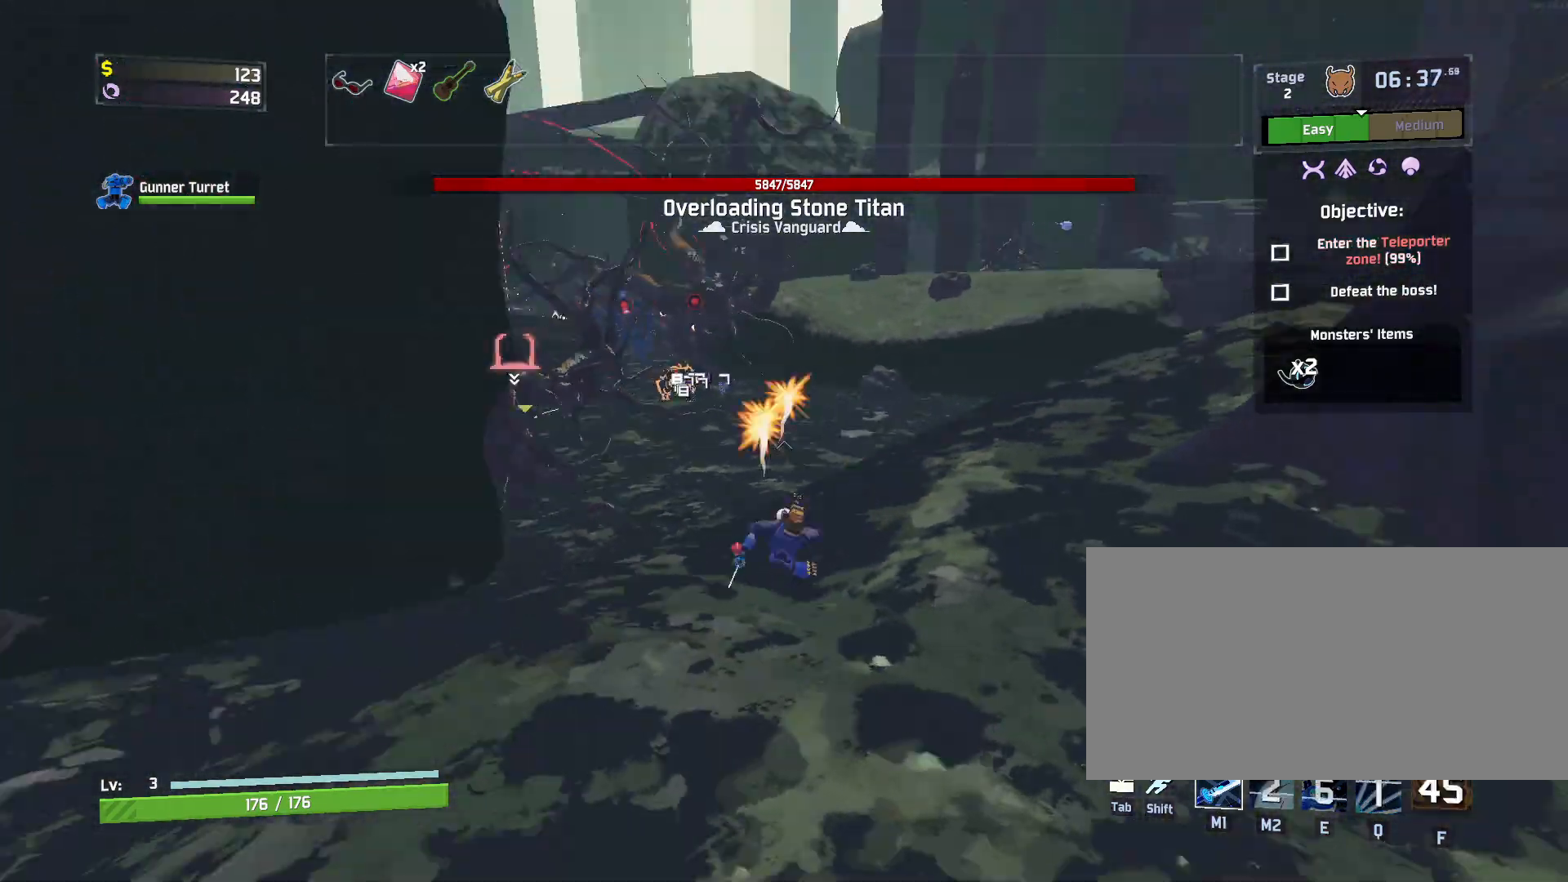
{"keys": ["w"], "mouse": [], "events": [[483, "a", "up"]]}
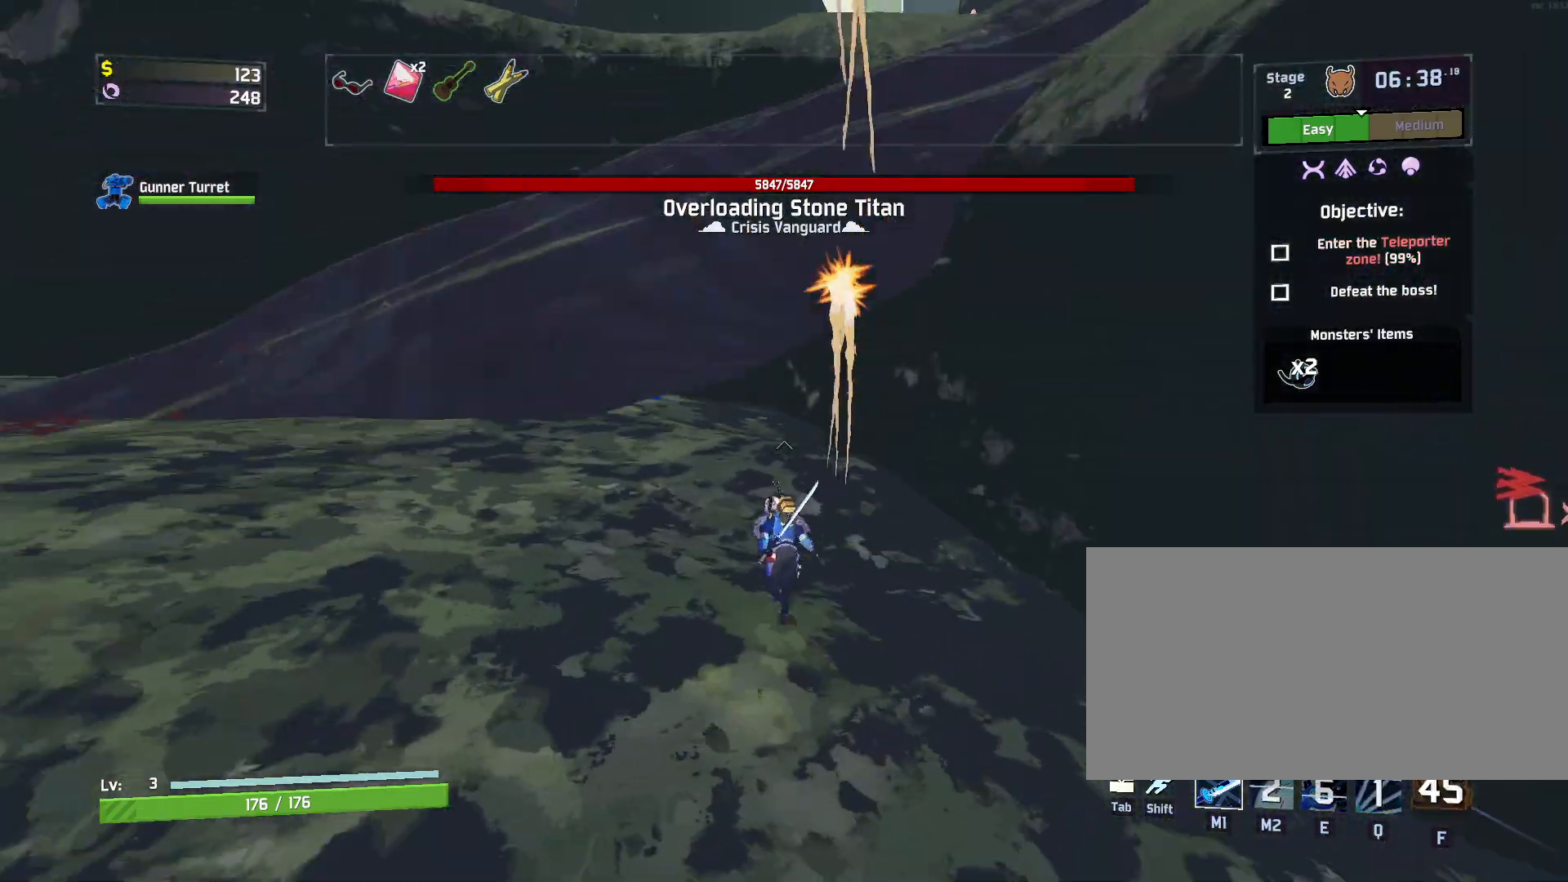
{"keys": ["d", "w"], "mouse": [], "events": [[167, "d", "down"]]}
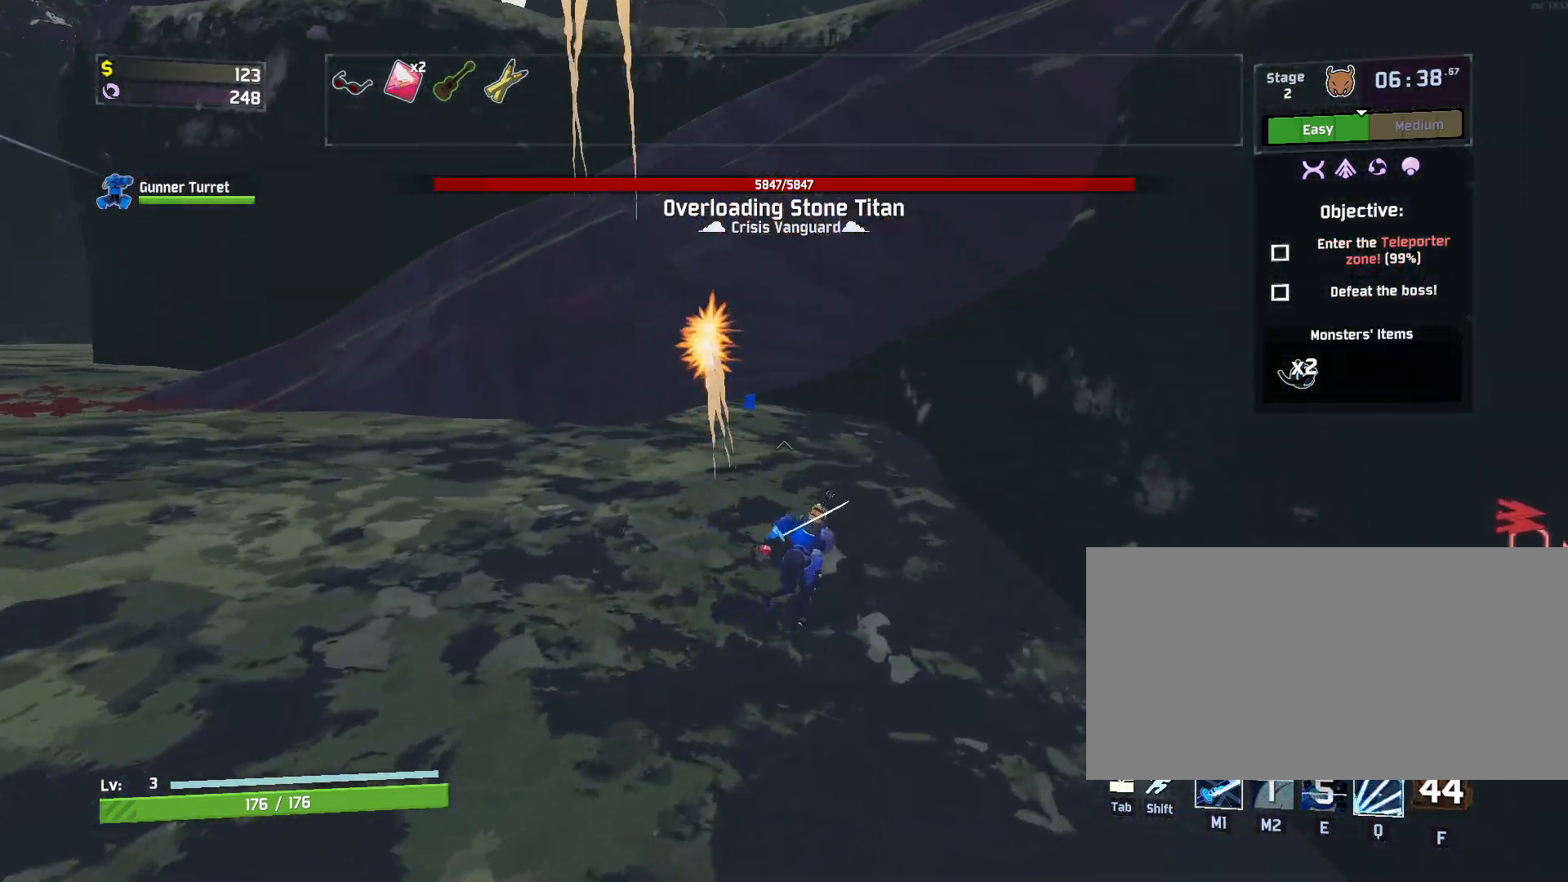
{"keys": ["w"], "mouse": [], "events": [[433, "d", "up"]]}
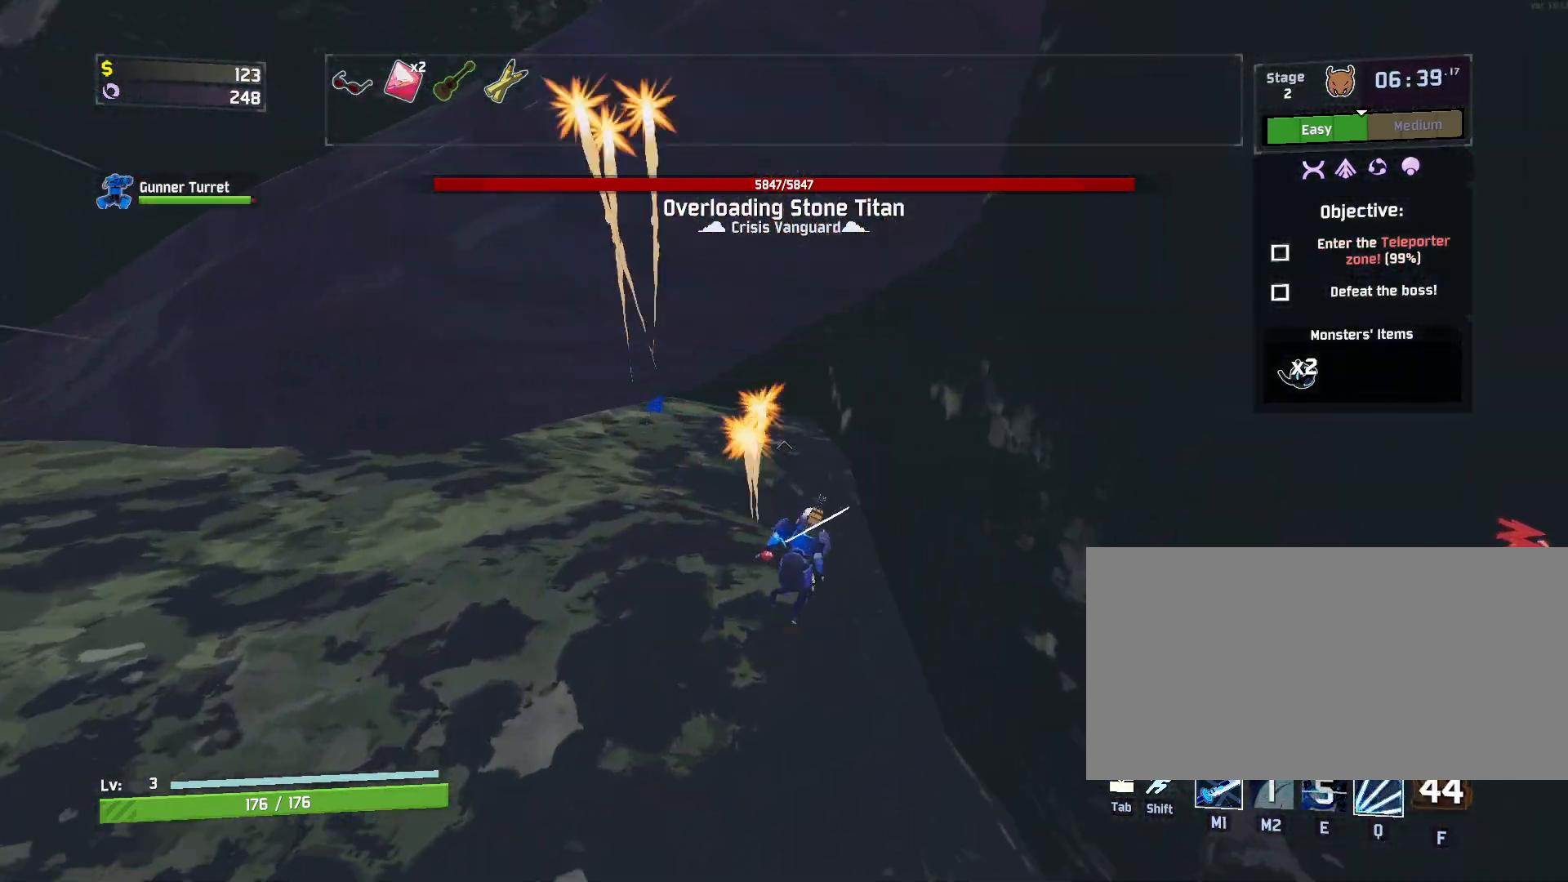
{"keys": ["r", "w"], "mouse": ["right"], "events": [[83, "r", "down"], [100, "mouse_right", "down"]]}
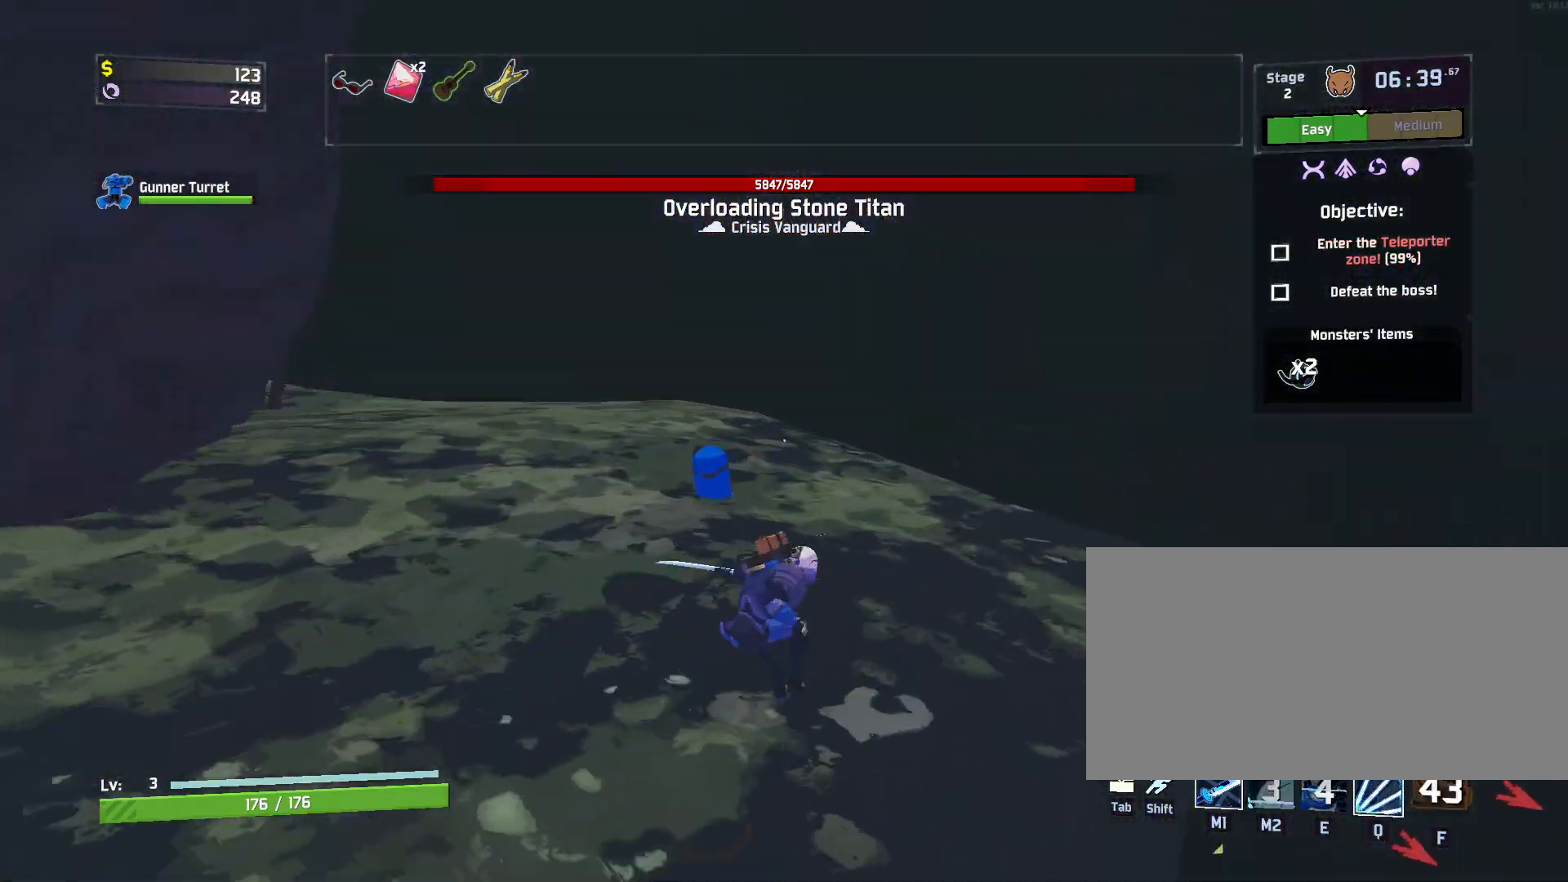
{"keys": ["r", "w"], "mouse": ["left"], "events": [[33, "mouse_right", "up"], [150, "shift", "down"], [233, "mouse_left", "down"], [300, "shift", "up"]]}
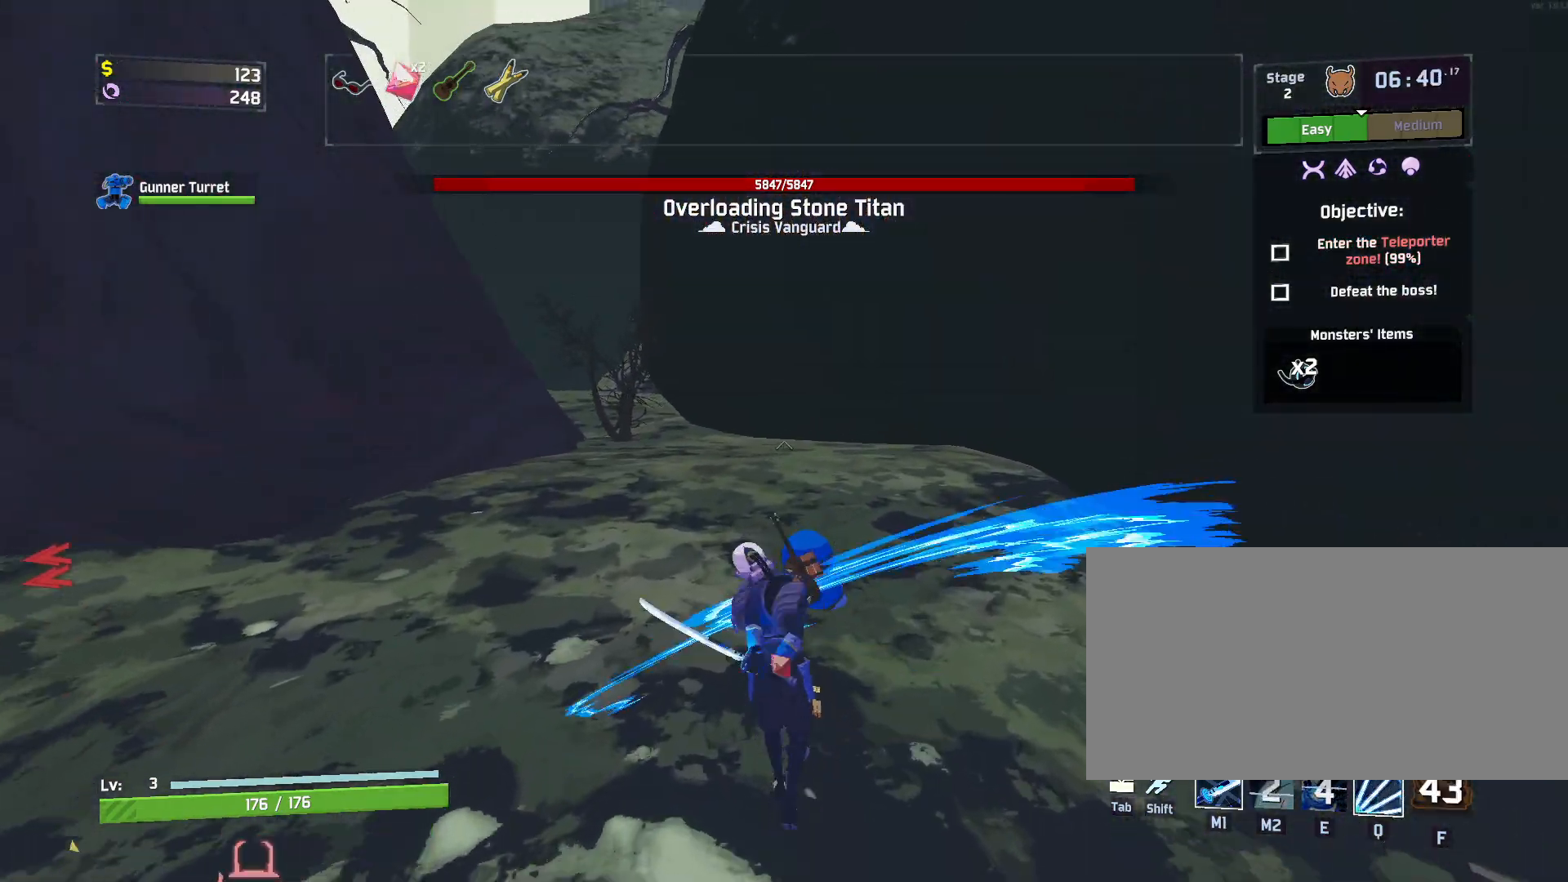
{"keys": ["space", "w"], "mouse": [], "events": [[17, "mouse_left", "up"], [350, "mouse_left", "down"], [350, "r", "up"], [383, "space", "down"], [400, "mouse_left", "up"]]}
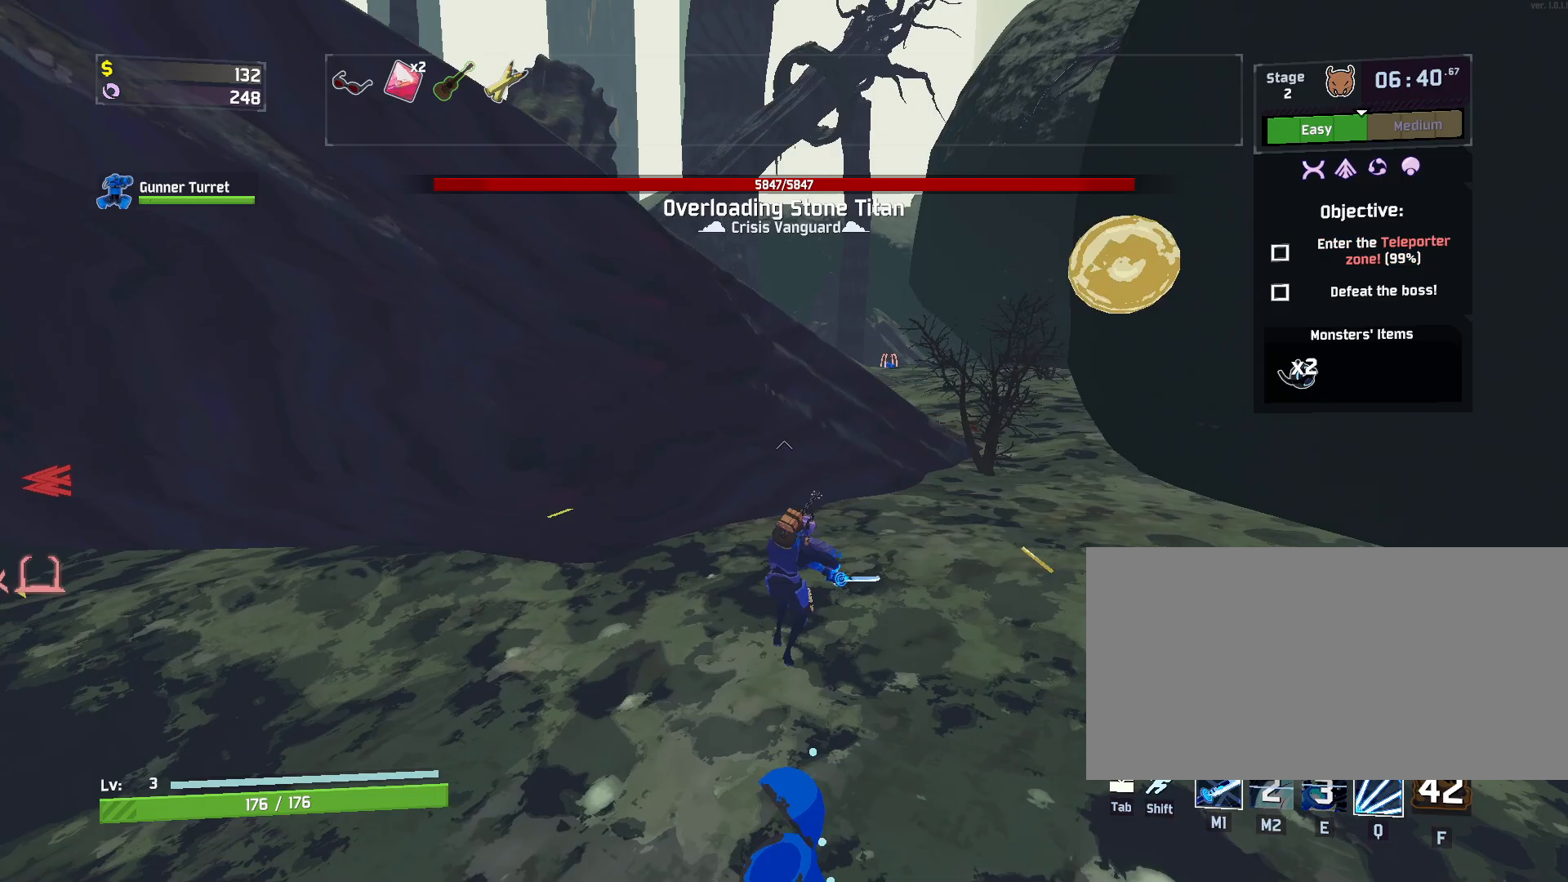
{"keys": ["space", "w"], "mouse": [], "events": [[67, "space", "up"], [333, "space", "down"]]}
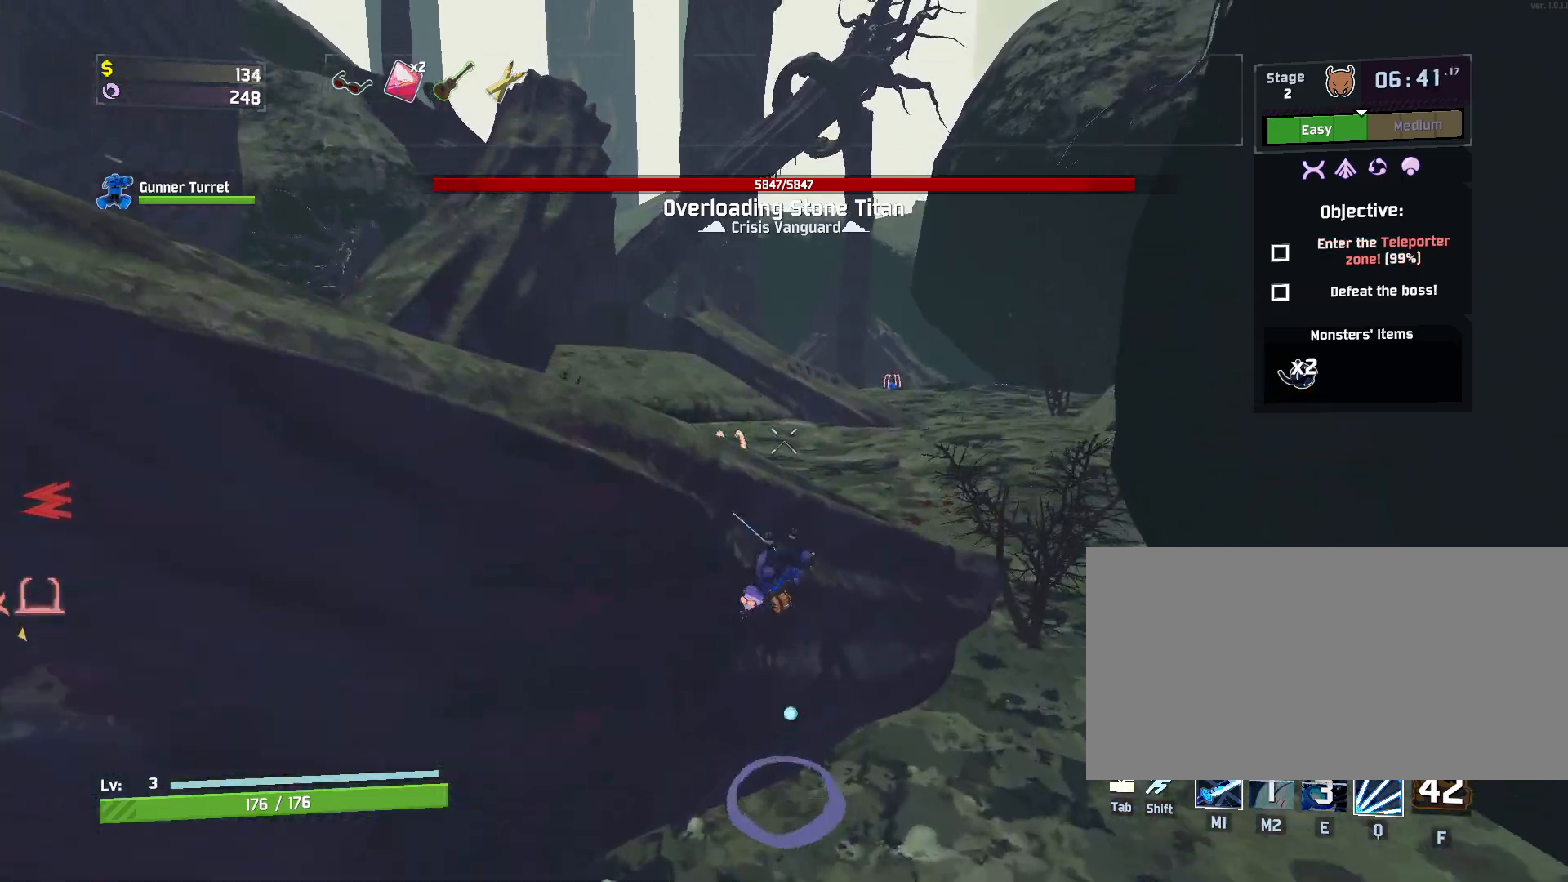
{"keys": ["w"], "mouse": [], "events": [[17, "space", "up"]]}
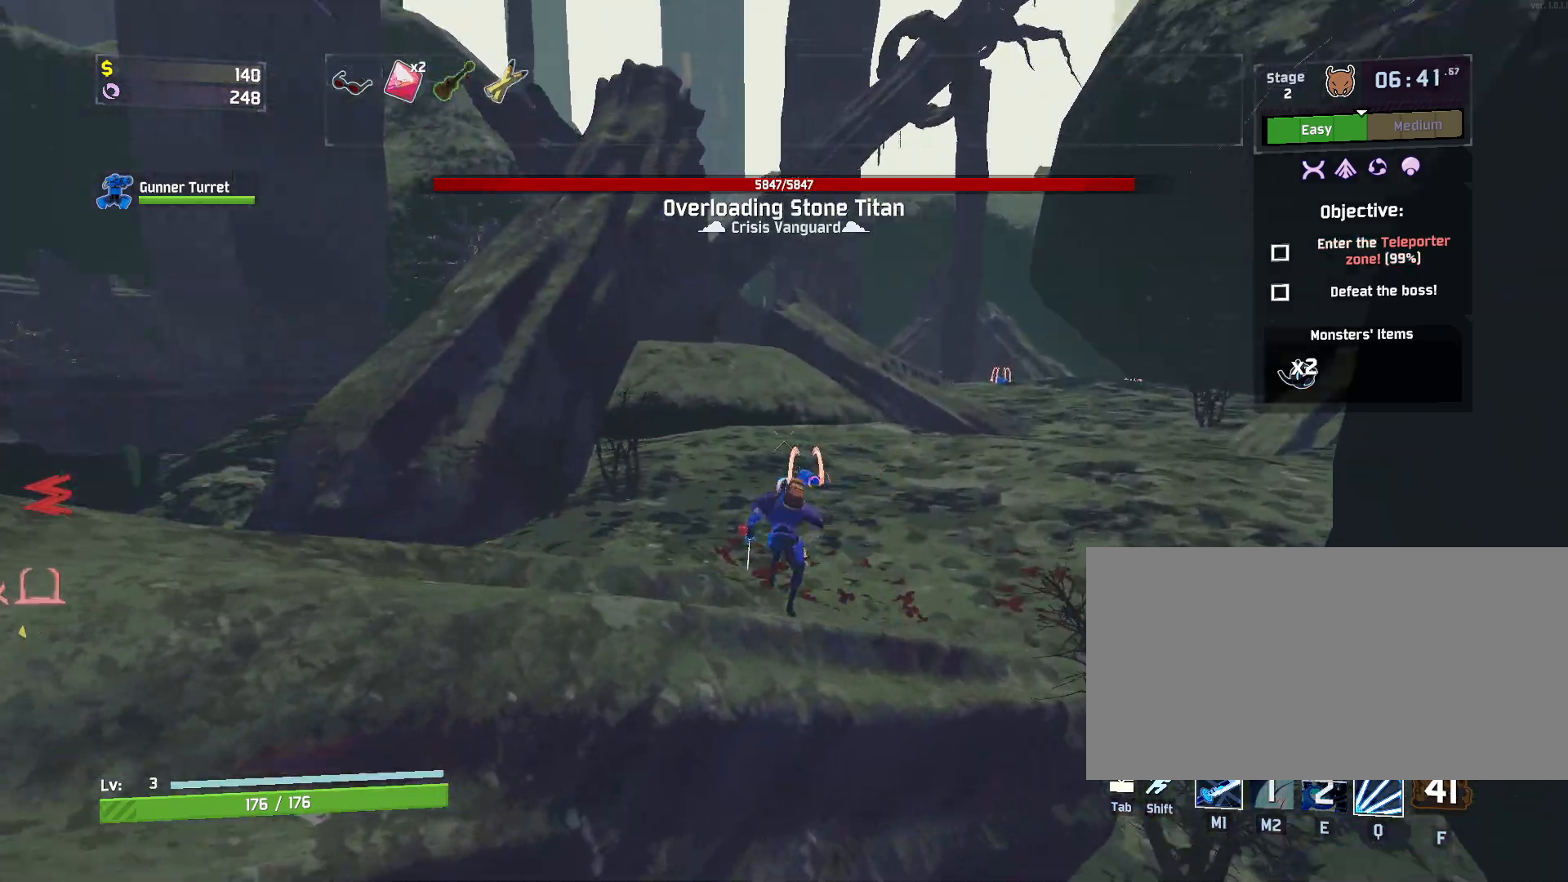
{"keys": ["d", "space", "w"], "mouse": [], "events": [[83, "d", "down"], [483, "space", "down"]]}
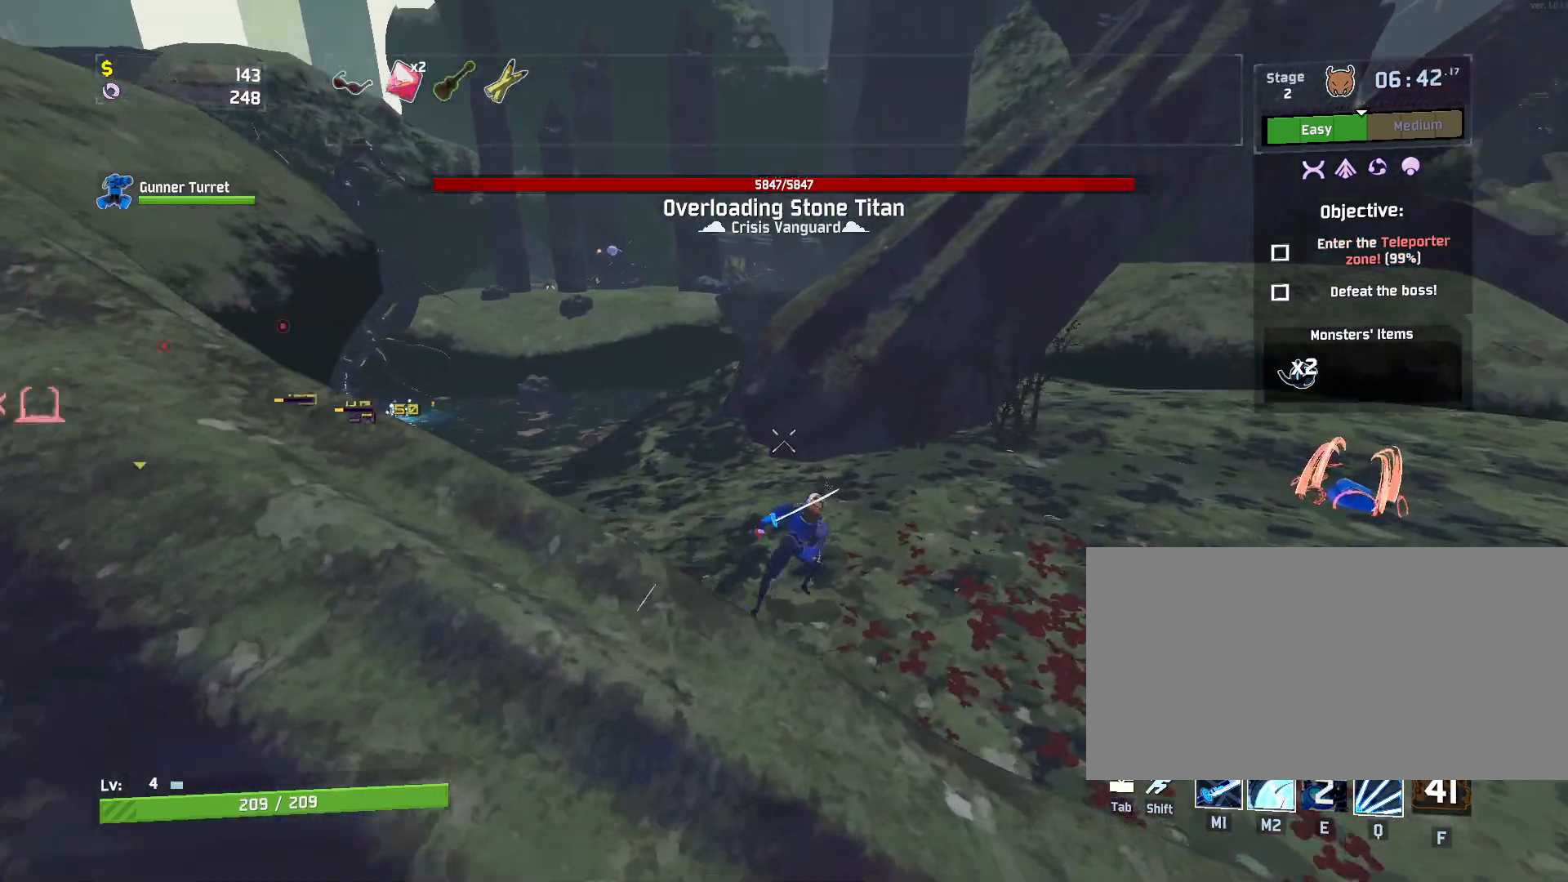
{"keys": ["d", "w"], "mouse": [], "events": [[317, "space", "up"]]}
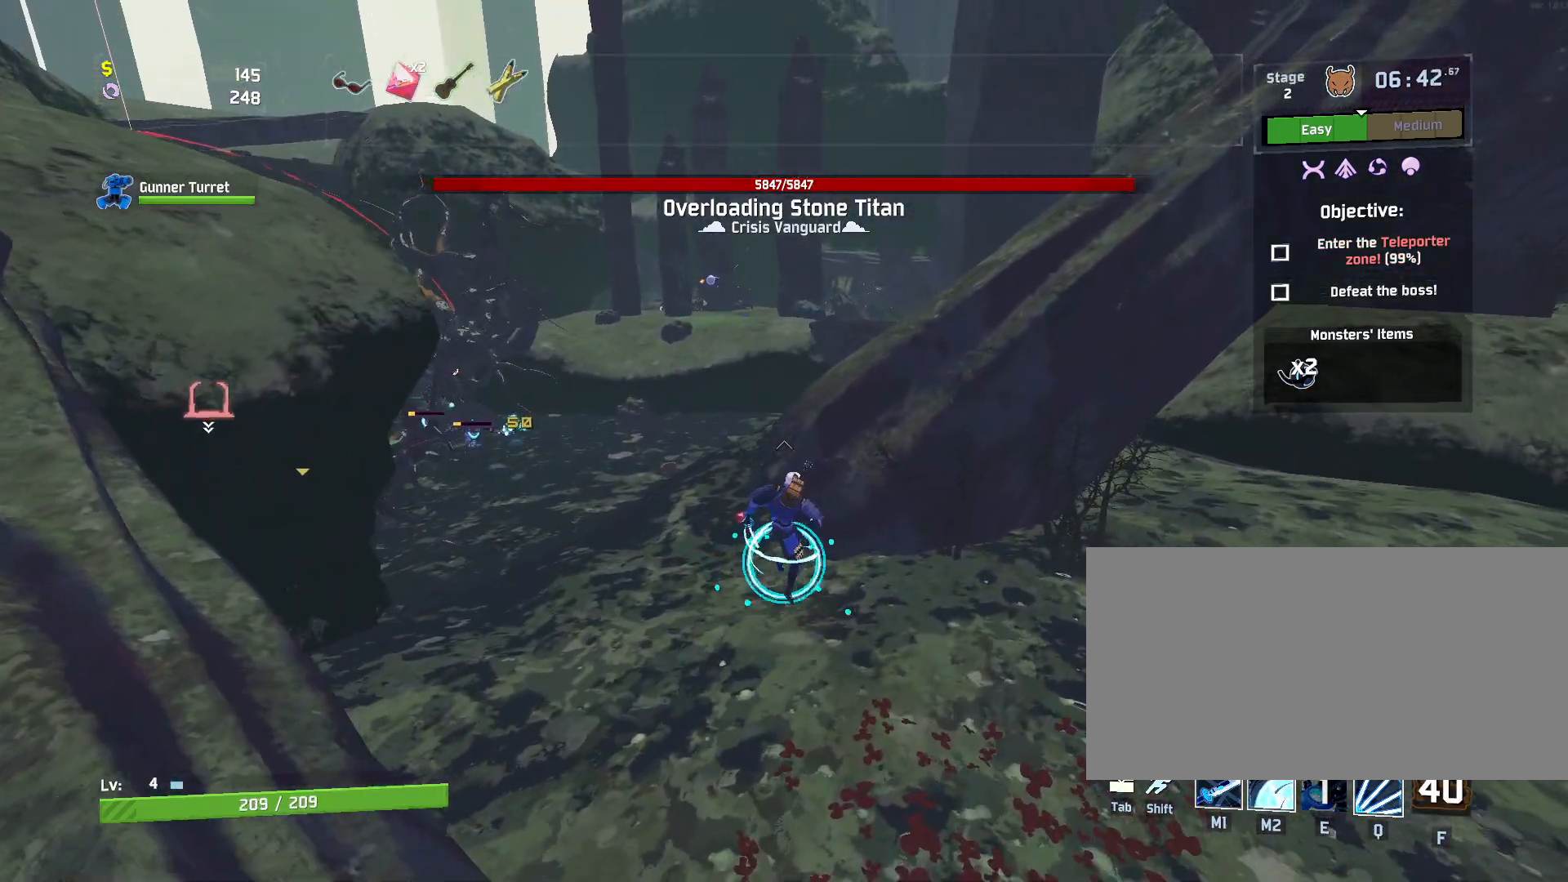
{"keys": ["d", "w"], "mouse": [], "events": []}
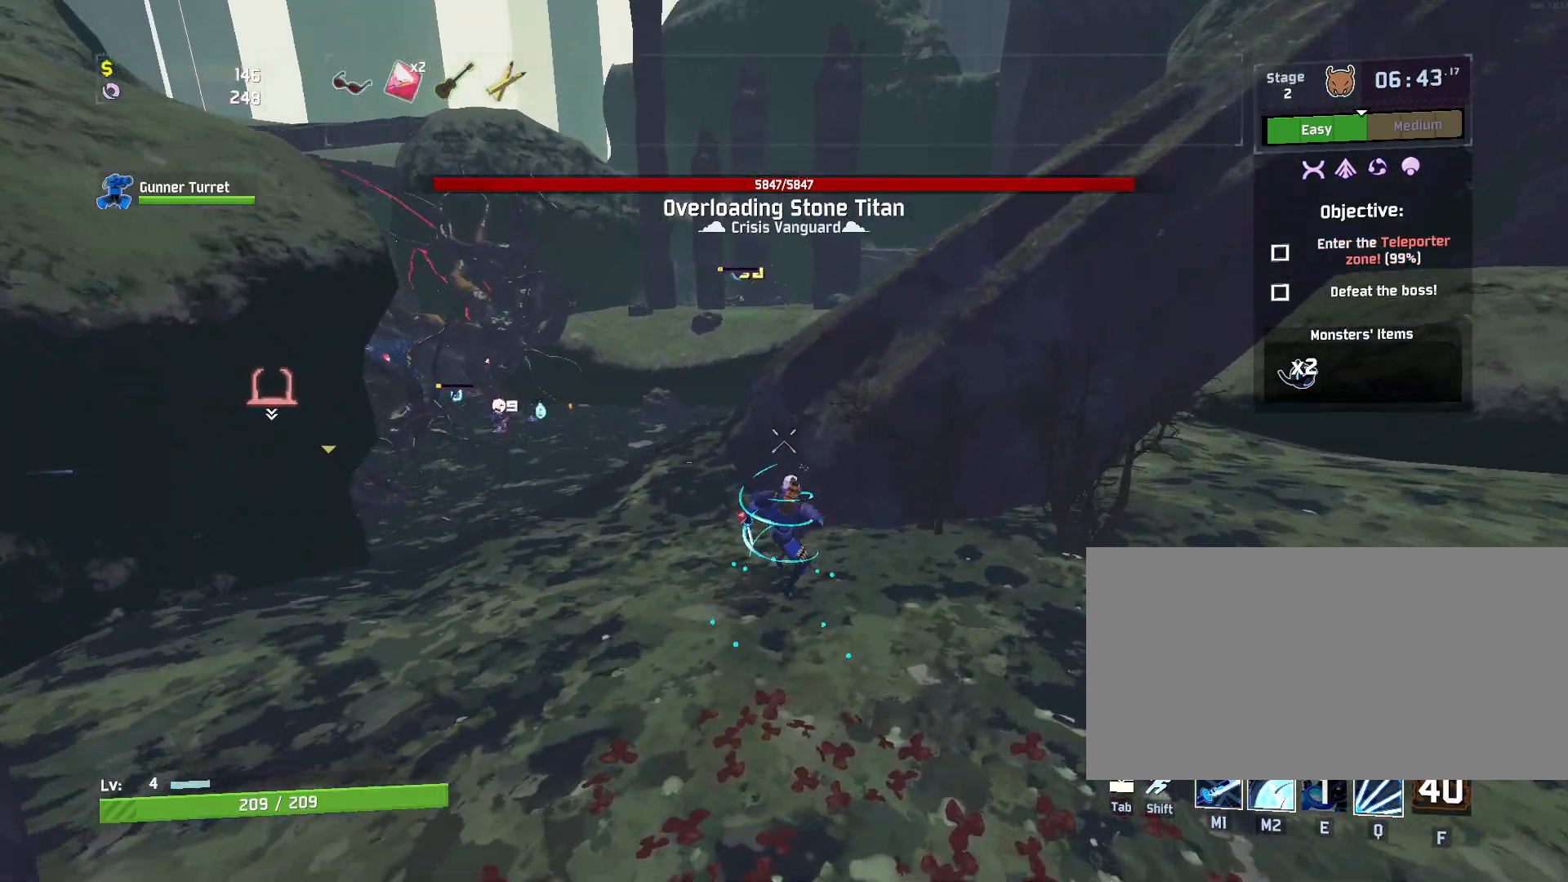
{"keys": ["space", "w"], "mouse": [], "events": [[350, "d", "up"], [367, "space", "down"]]}
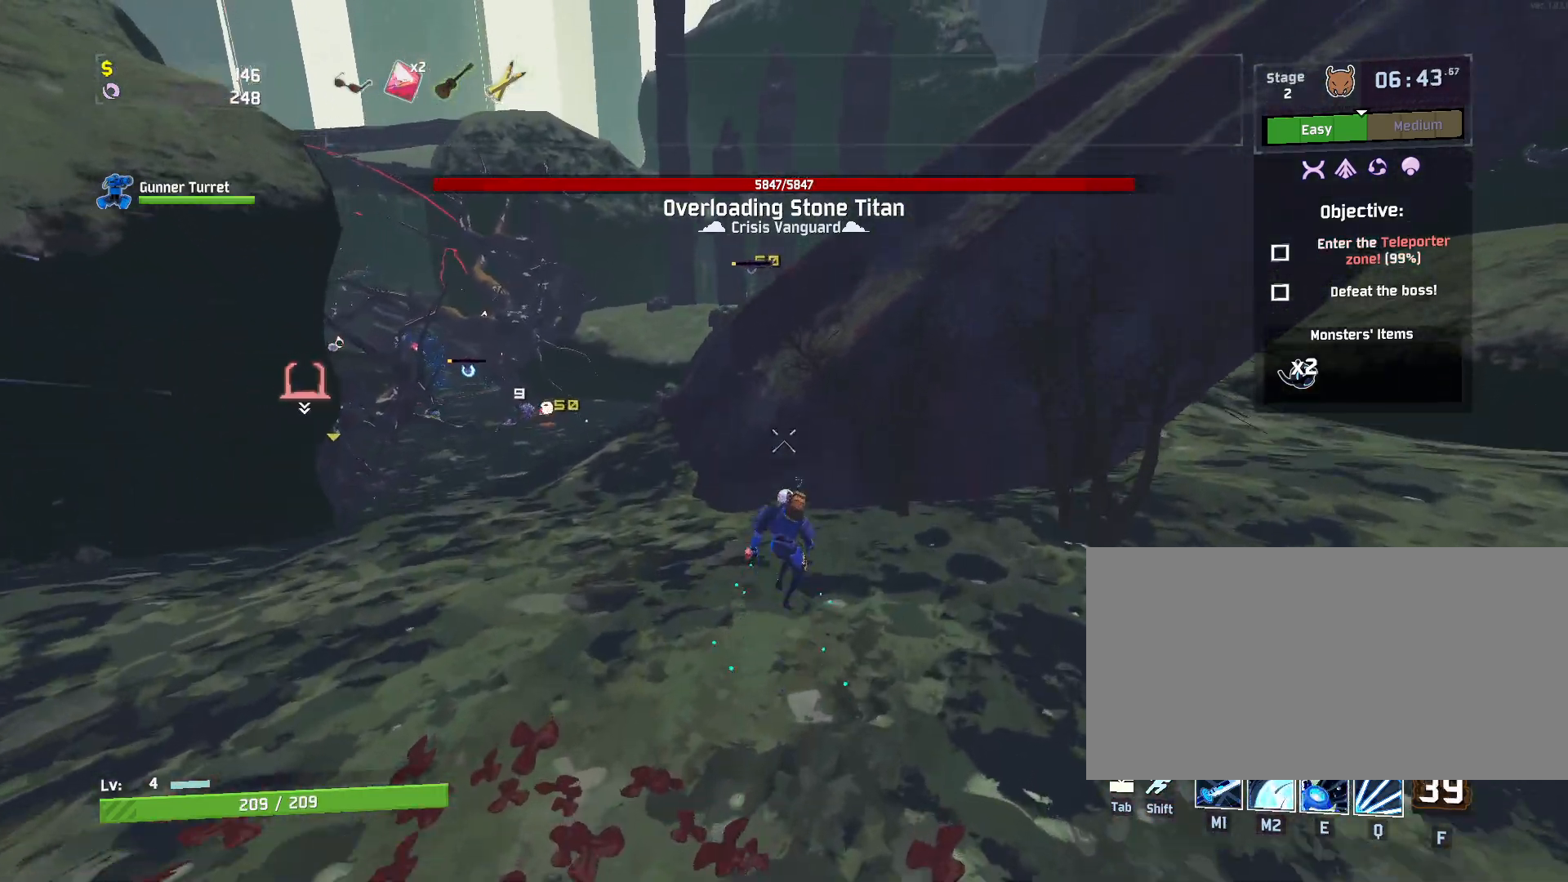
{"keys": ["d", "w"], "mouse": [], "events": [[33, "space", "up"], [317, "space", "down"], [350, "mouse_left", "down"], [450, "d", "down"], [483, "mouse_left", "up"], [483, "space", "up"]]}
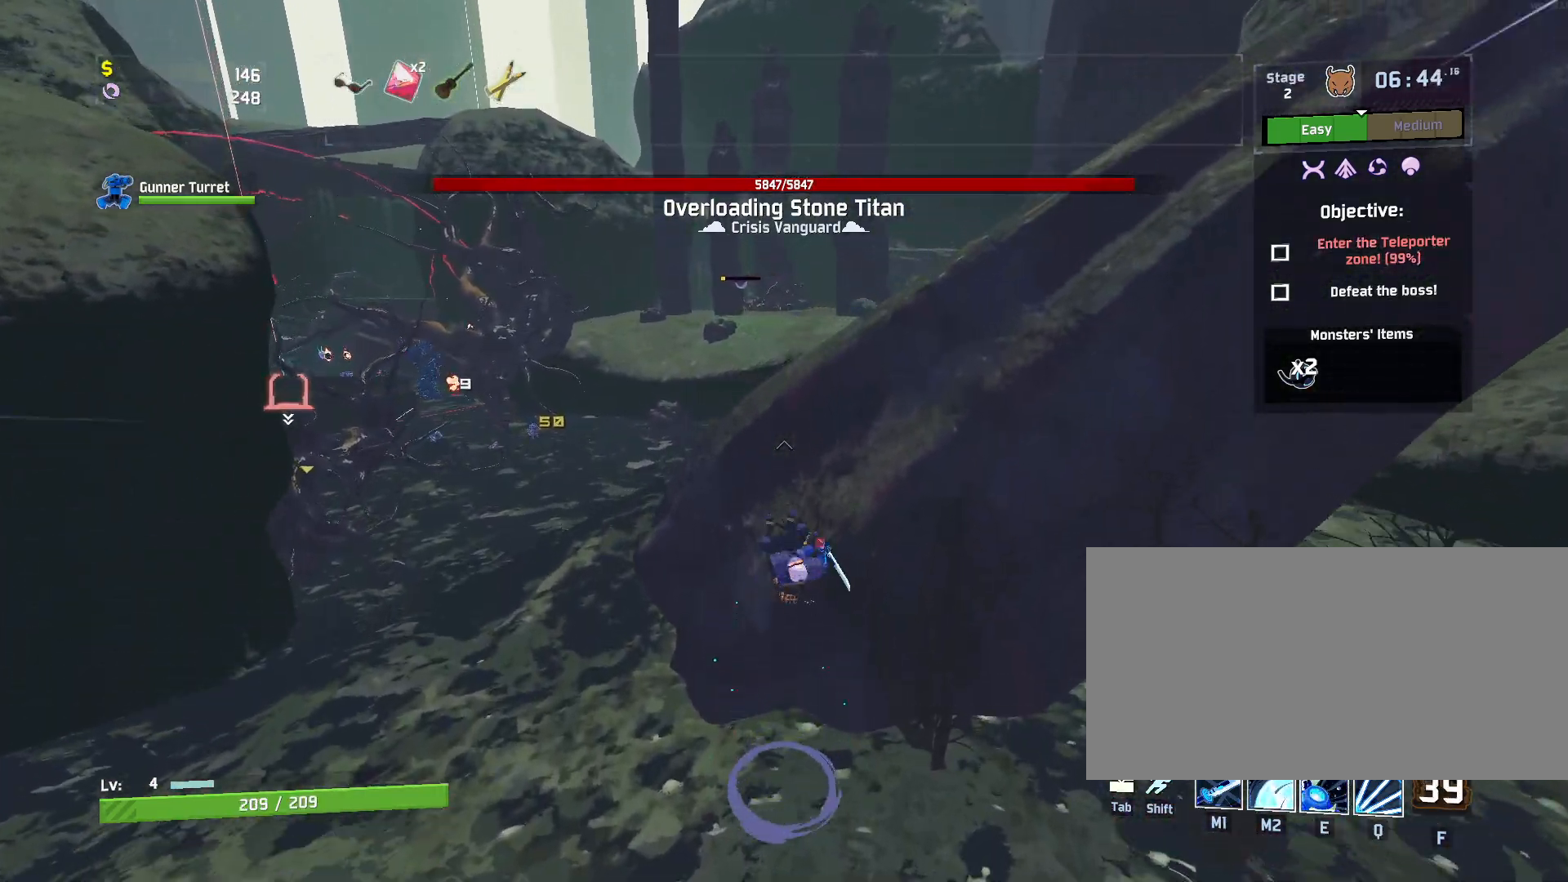
{"keys": ["d", "w"], "mouse": [], "events": []}
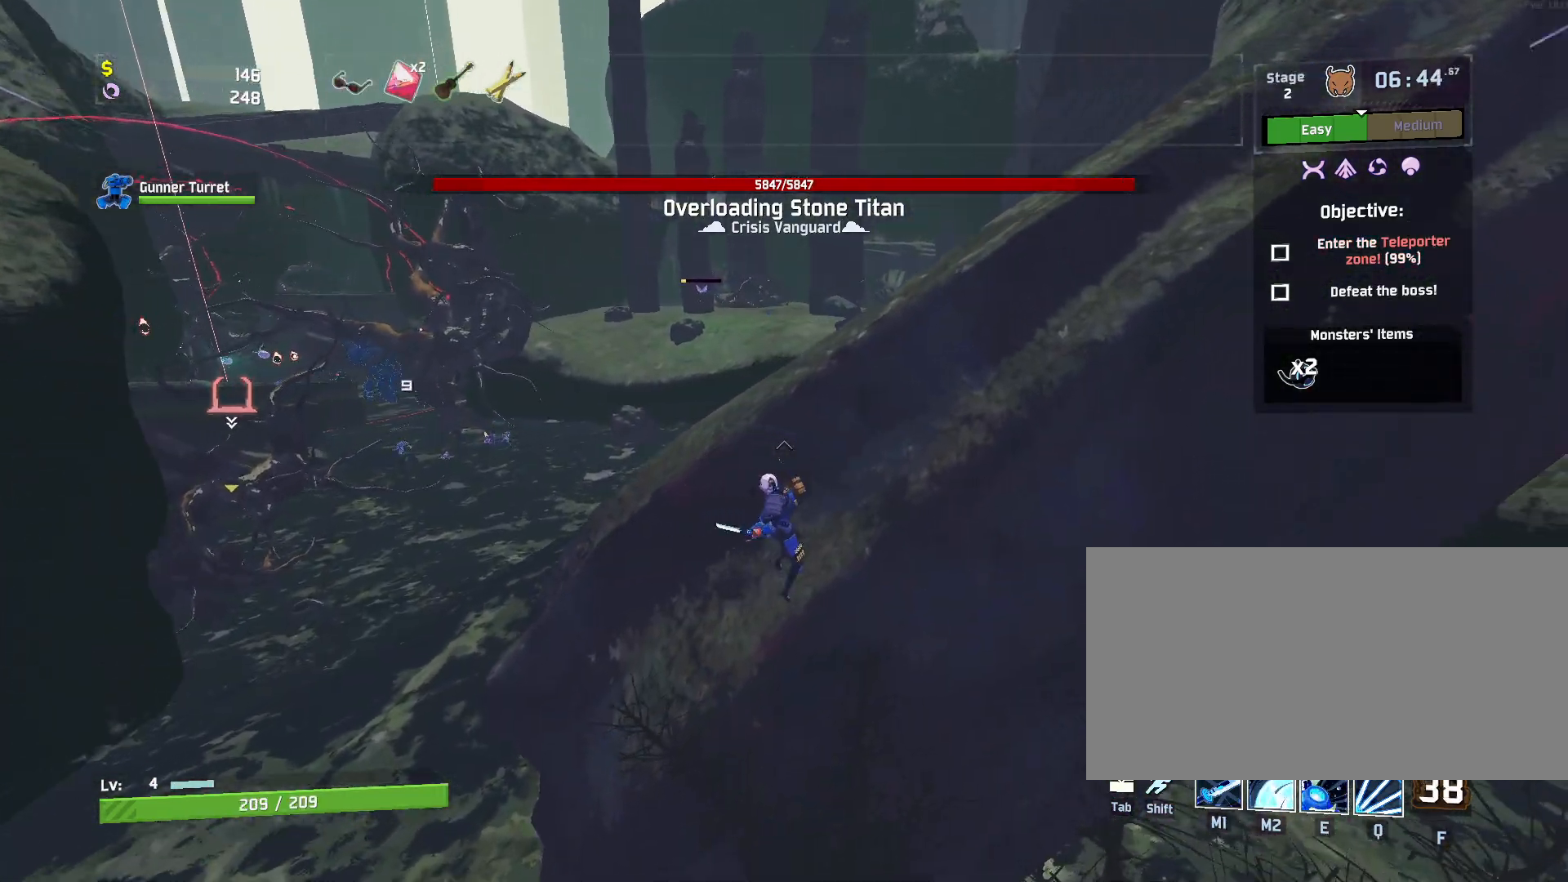
{"keys": ["d", "w"], "mouse": [], "events": [[317, "space", "down"], [450, "space", "up"]]}
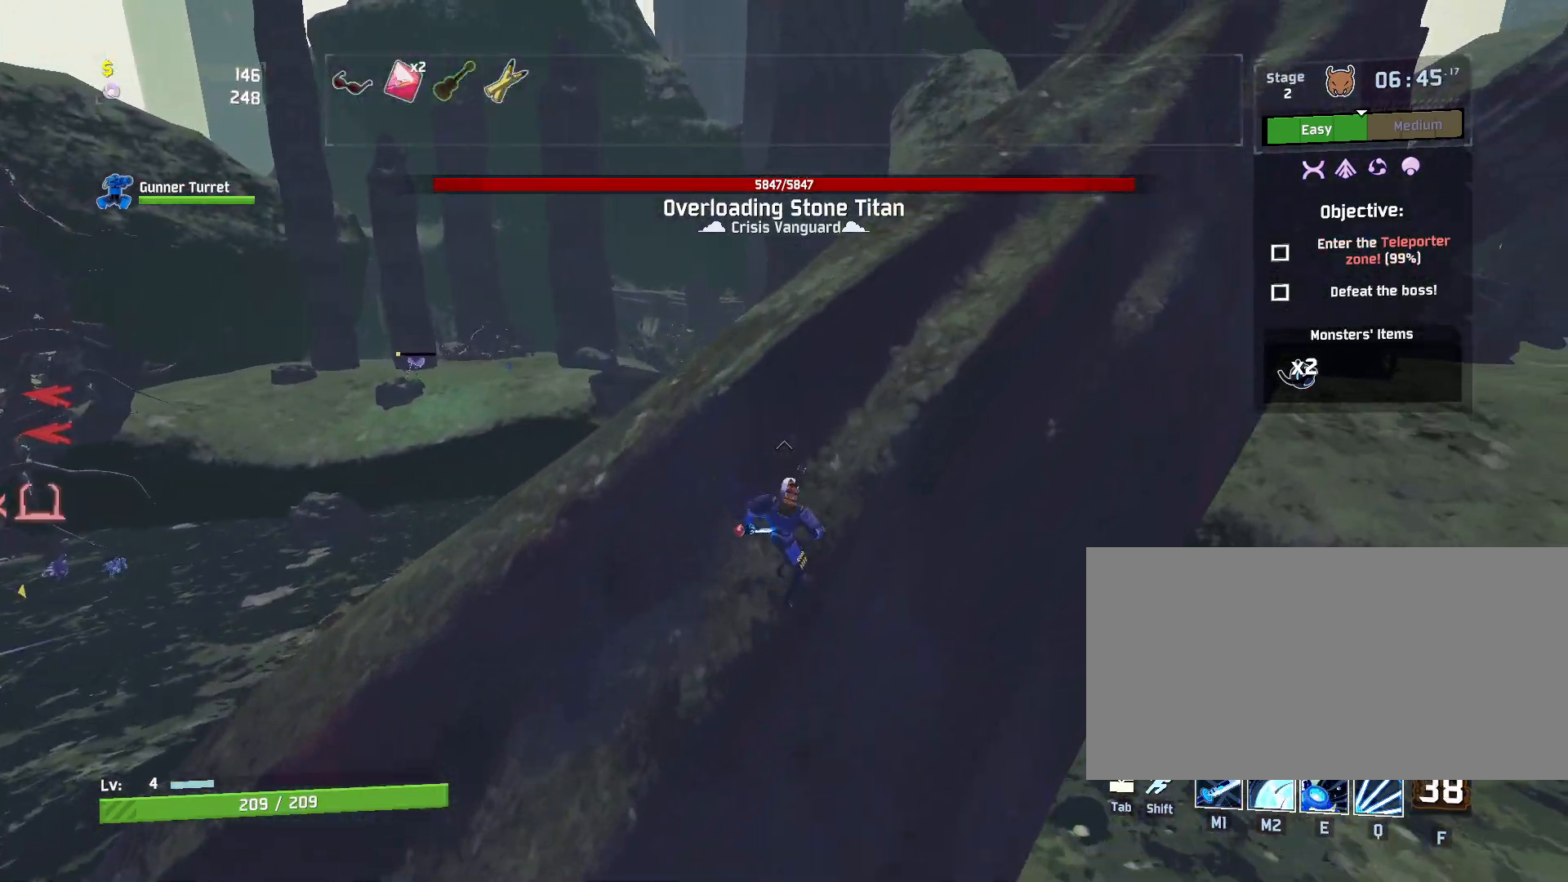
{"keys": ["d", "space", "w"], "mouse": [], "events": [[383, "space", "down"]]}
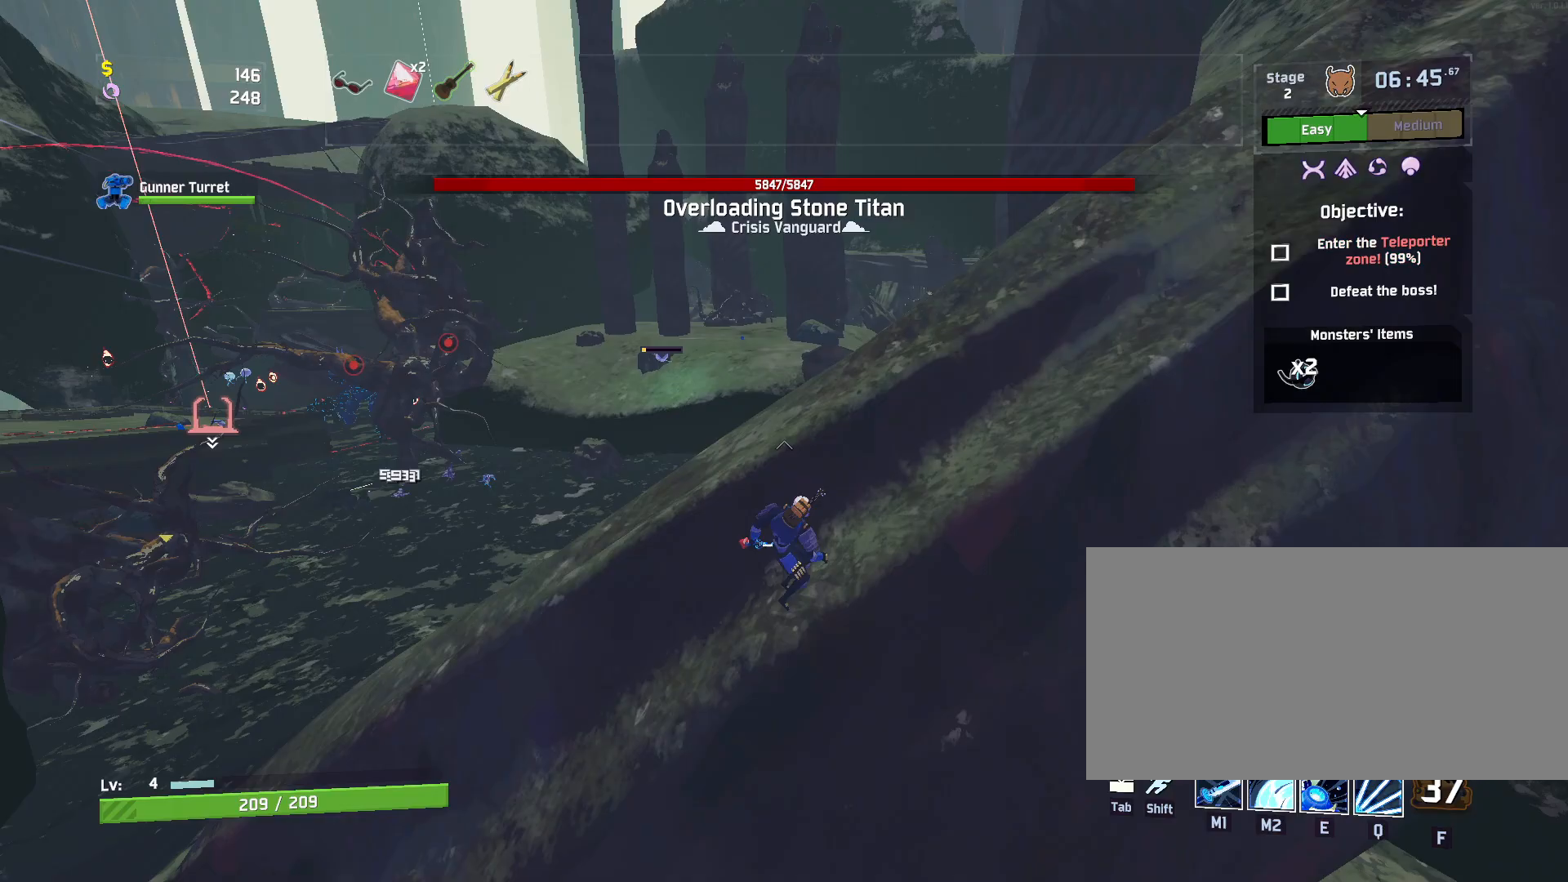
{"keys": ["d", "w"], "mouse": [], "events": [[67, "space", "up"]]}
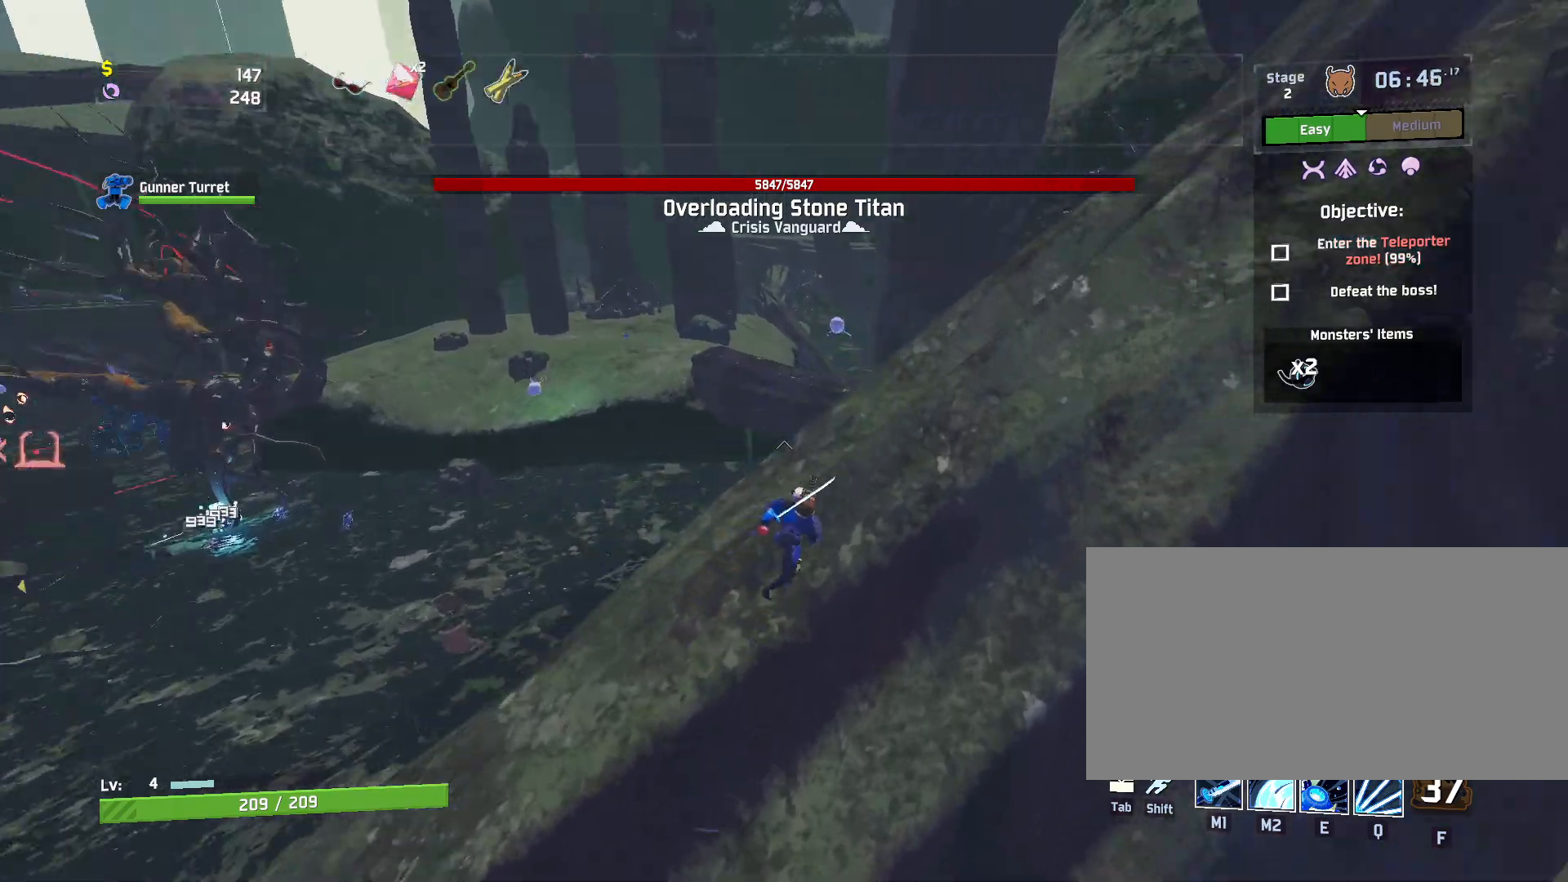
{"keys": ["d", "w"], "mouse": [], "events": [[83, "space", "down"], [200, "space", "up"]]}
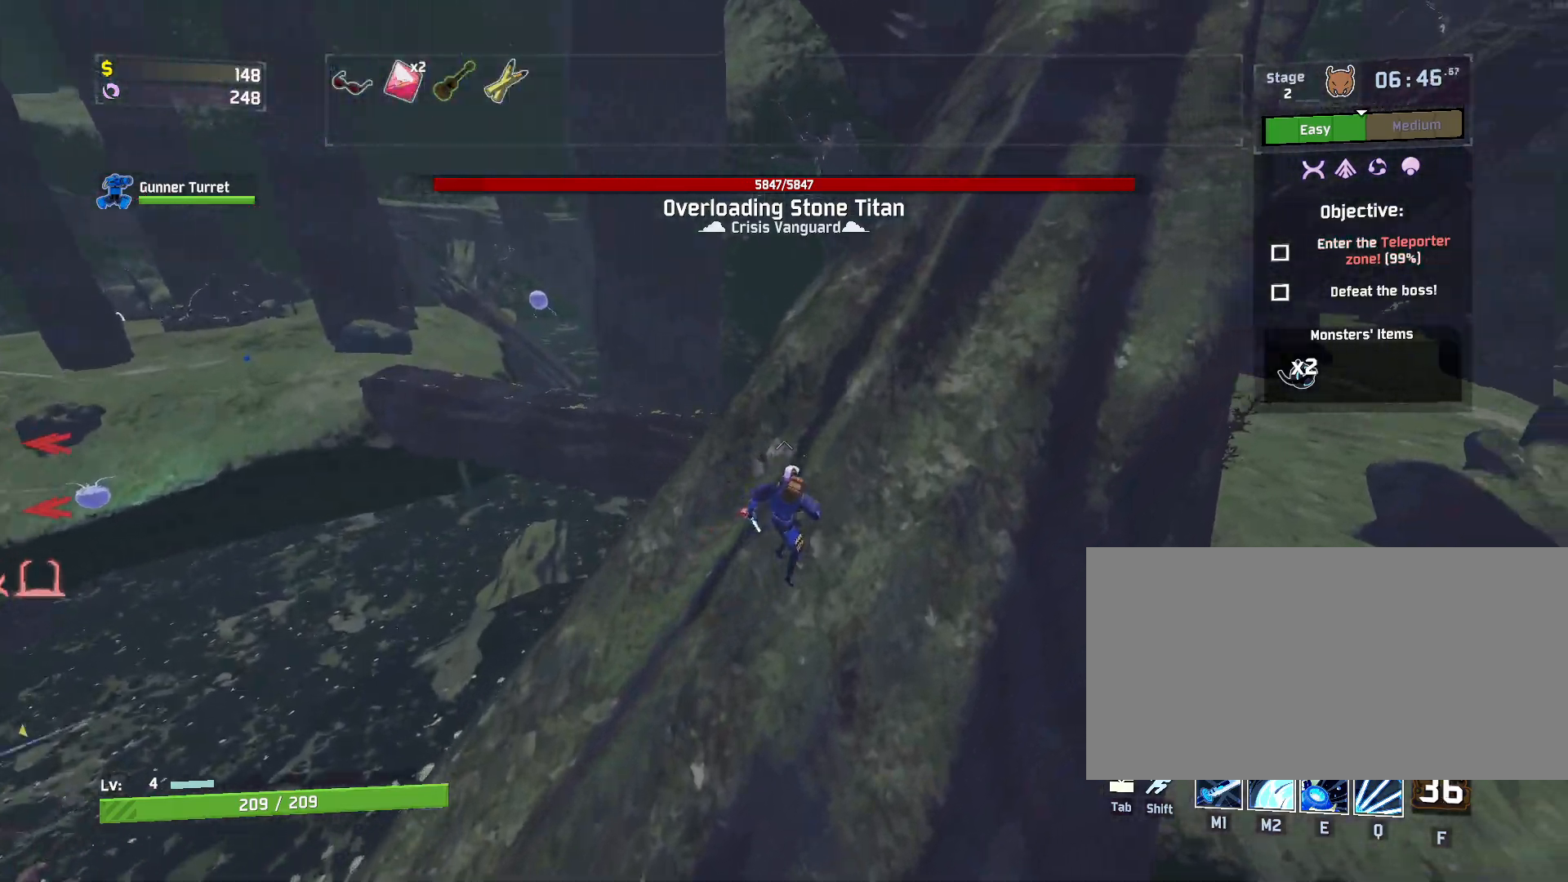
{"keys": ["d", "space", "w"], "mouse": [], "events": [[300, "space", "down"]]}
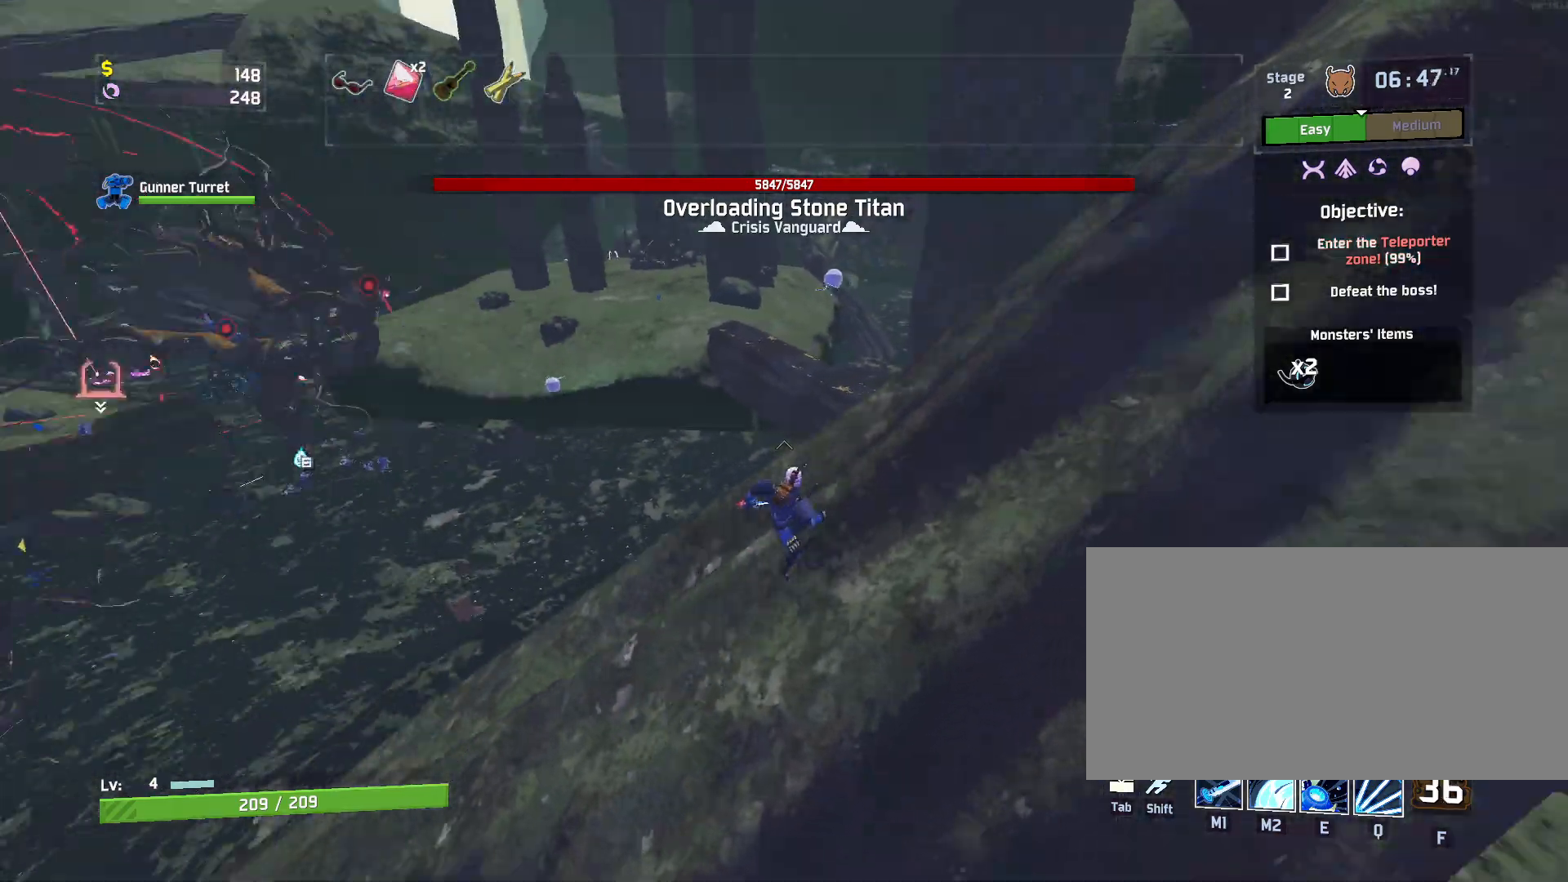
{"keys": ["a"], "mouse": [], "events": [[33, "space", "up"], [200, "a", "down"], [250, "d", "up"], [300, "w", "up"]]}
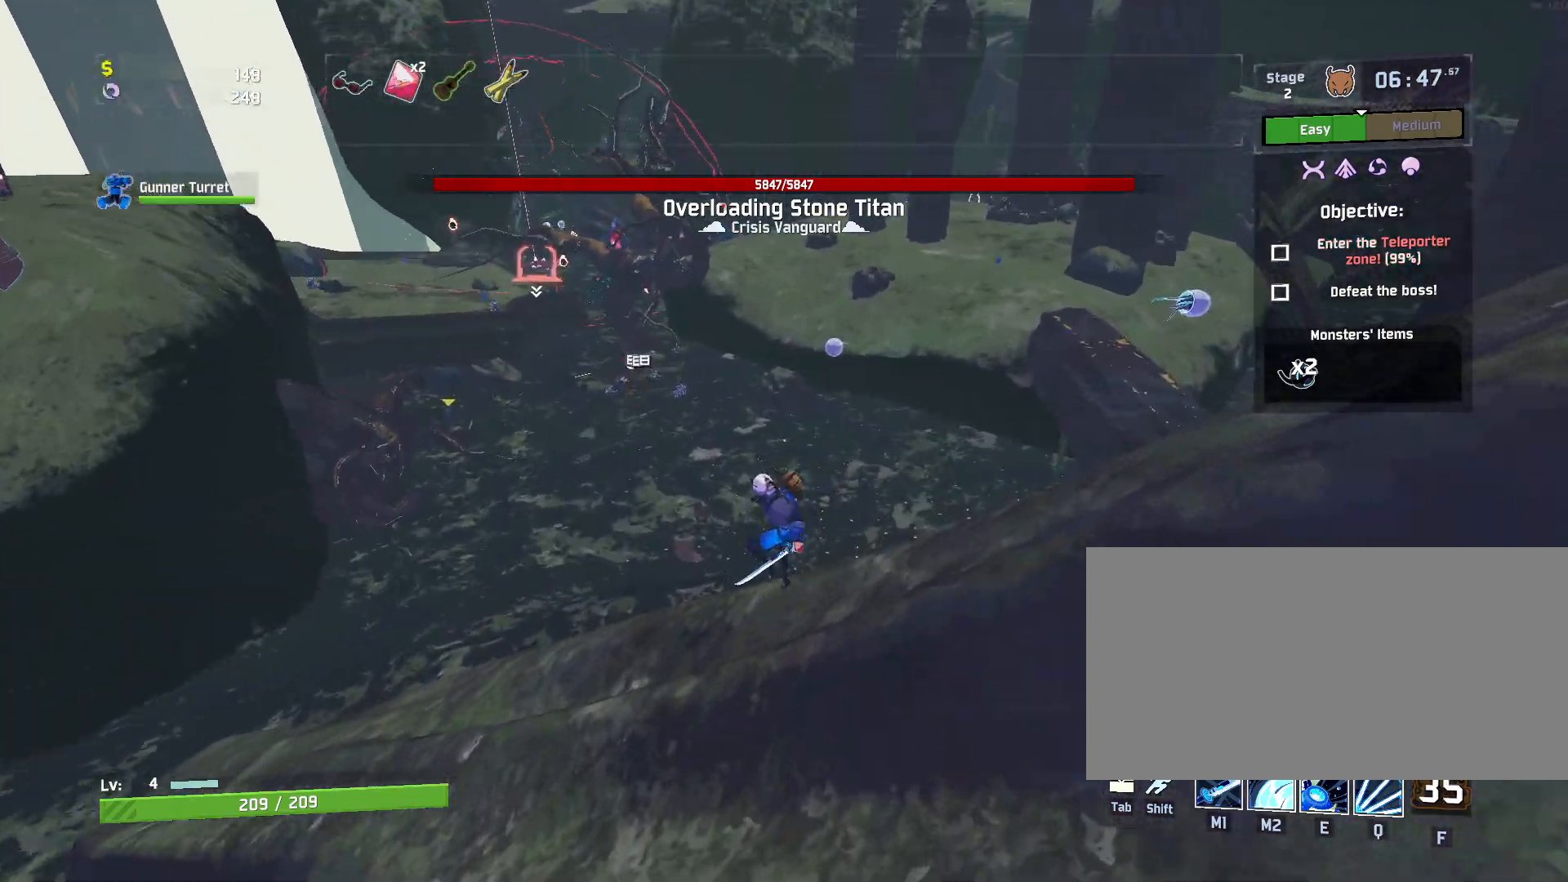
{"keys": ["d", "s", "space"], "mouse": [], "events": [[250, "s", "down"], [300, "d", "down"], [383, "space", "down"], [467, "a", "up"]]}